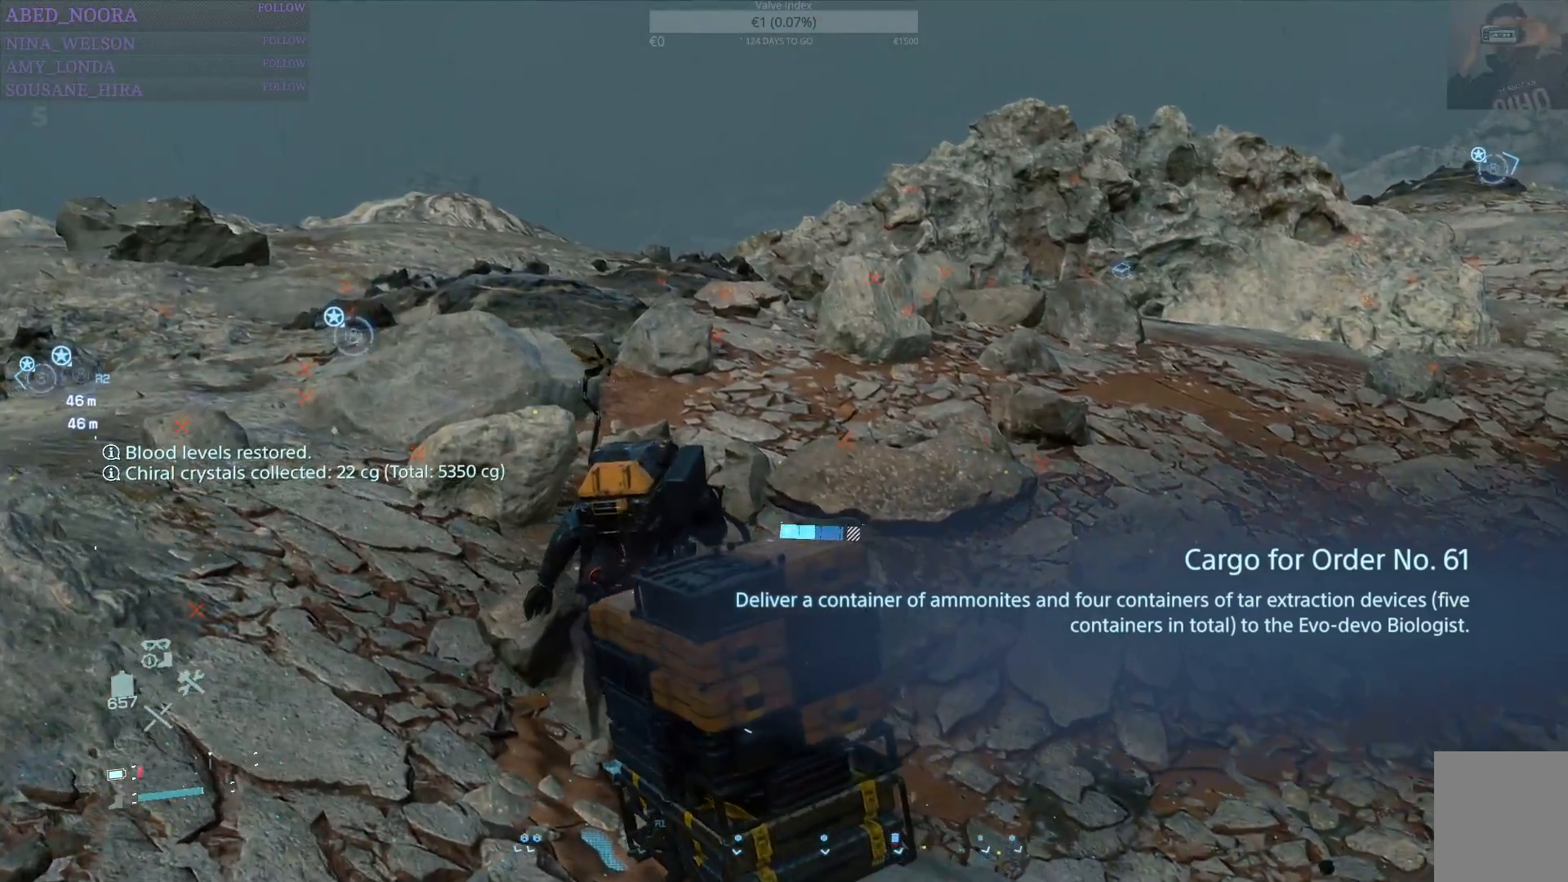
Gameplay with a controller (PlayStation layout); each line is a JSON object with the inputs held at the frame after it. "events" lists button and stick changes between this image and that frame as [ms after this image, input, new state], when the widget could be followed in between.
{"buttons": ["R1"], "left_stick": "up", "right_stick": "center", "events": []}
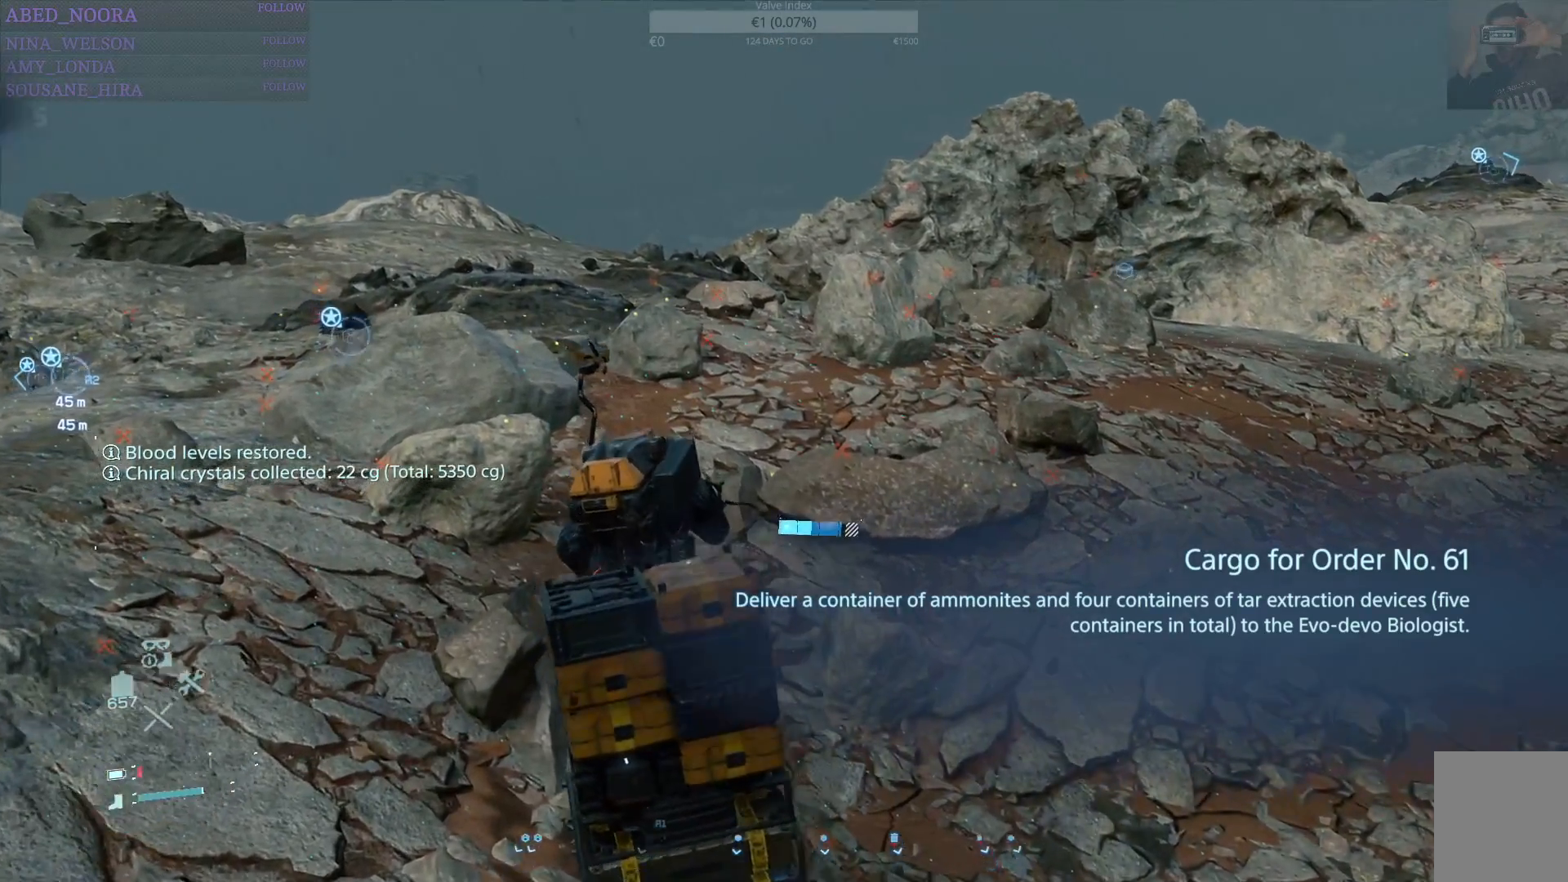
{"buttons": ["R1"], "left_stick": "up", "right_stick": "center", "events": []}
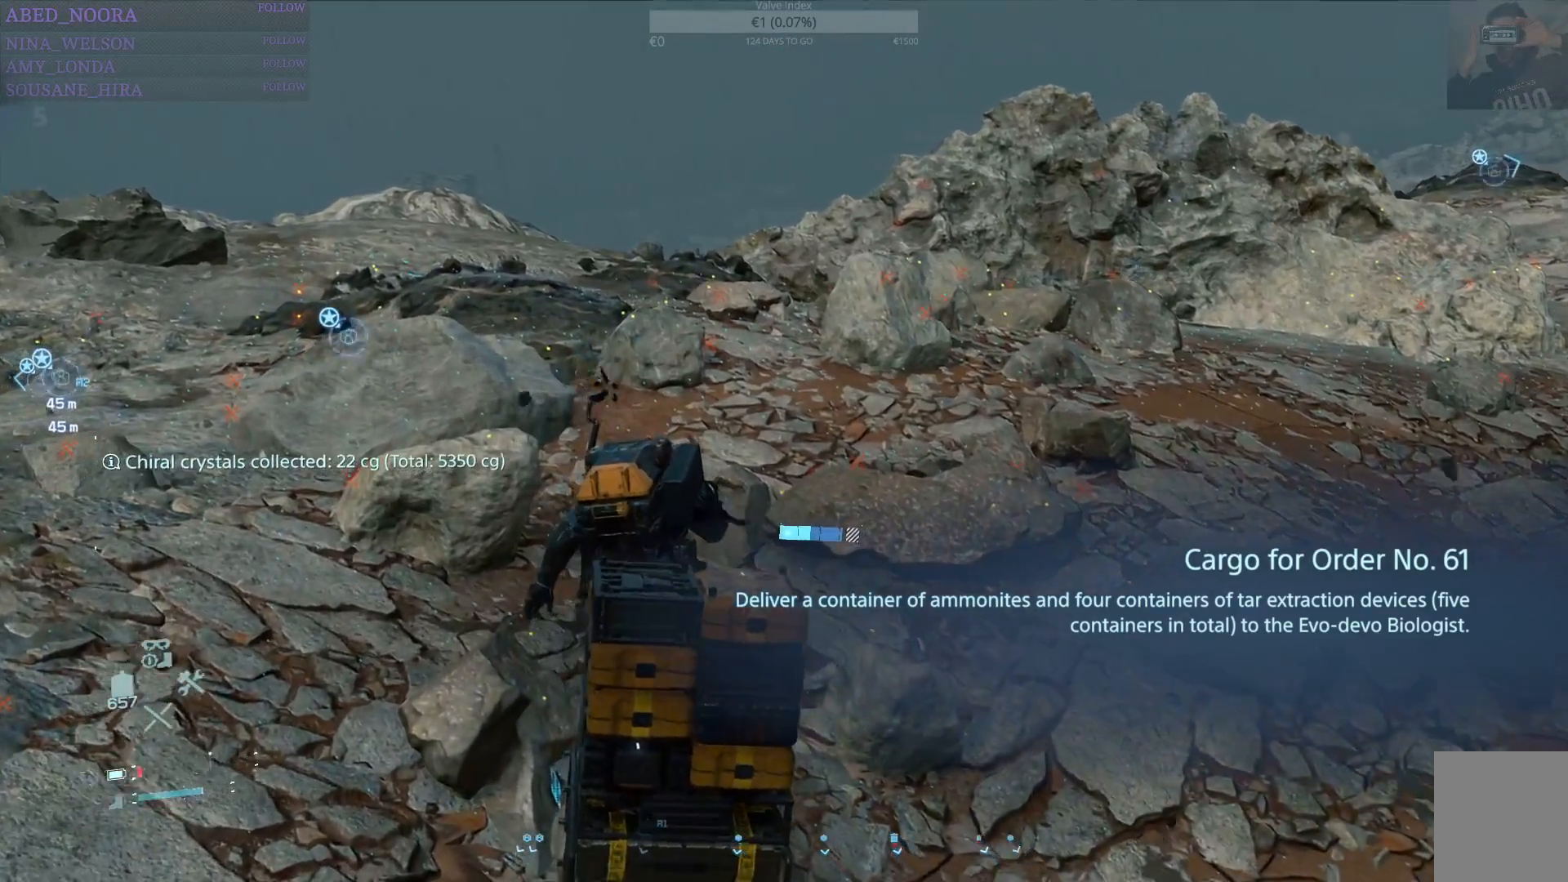
{"buttons": ["R1"], "left_stick": "up", "right_stick": "center", "events": [[117, "right_stick", "down-right"], [367, "right_stick", "center"]]}
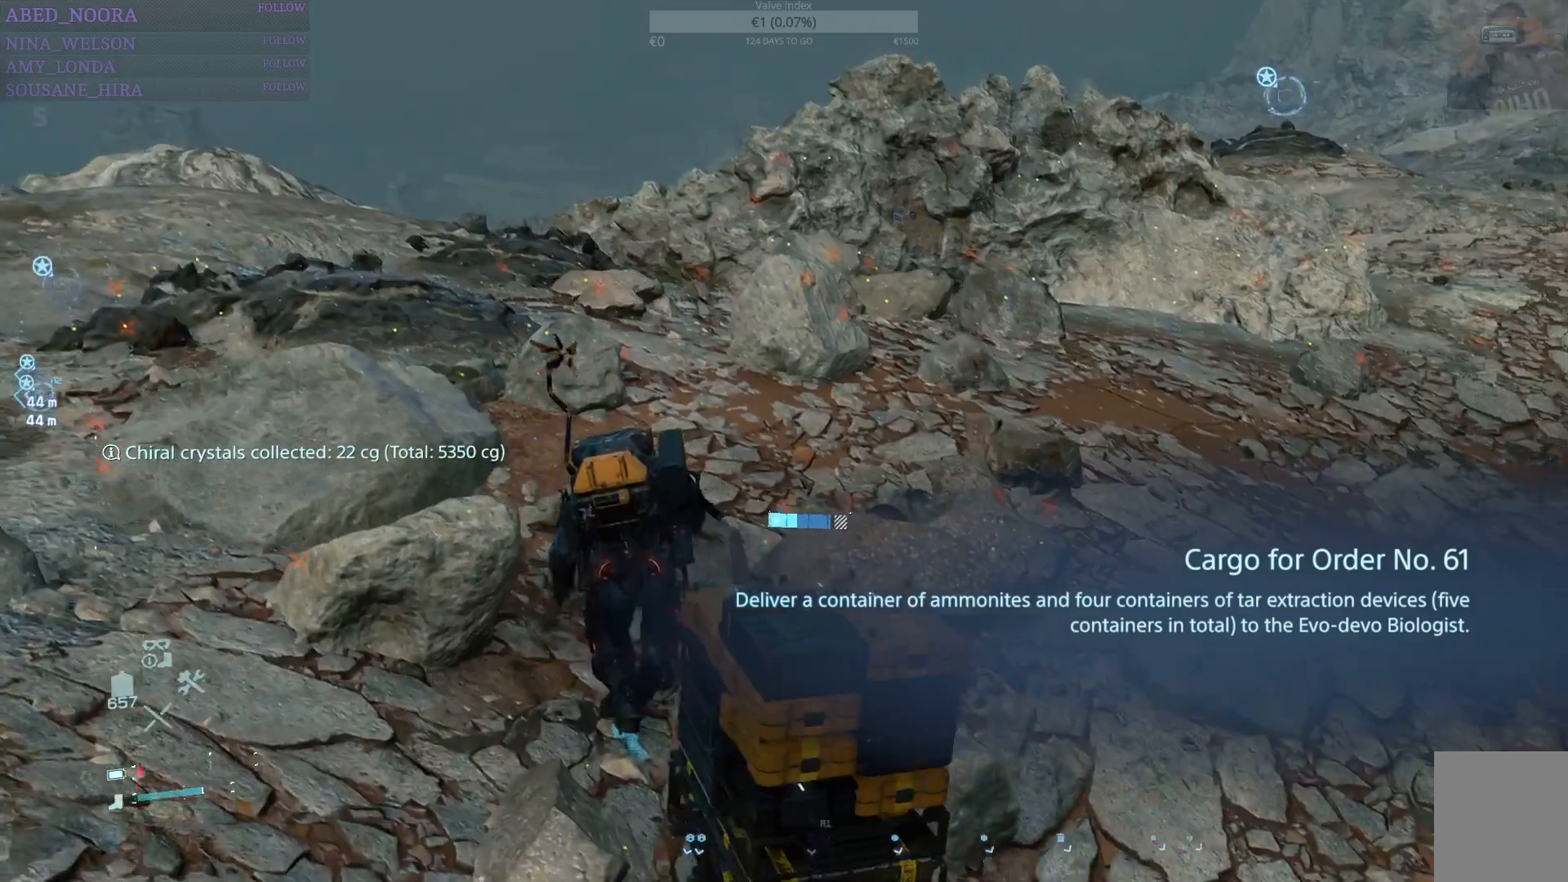
{"buttons": ["R1"], "left_stick": "up", "right_stick": "center", "events": []}
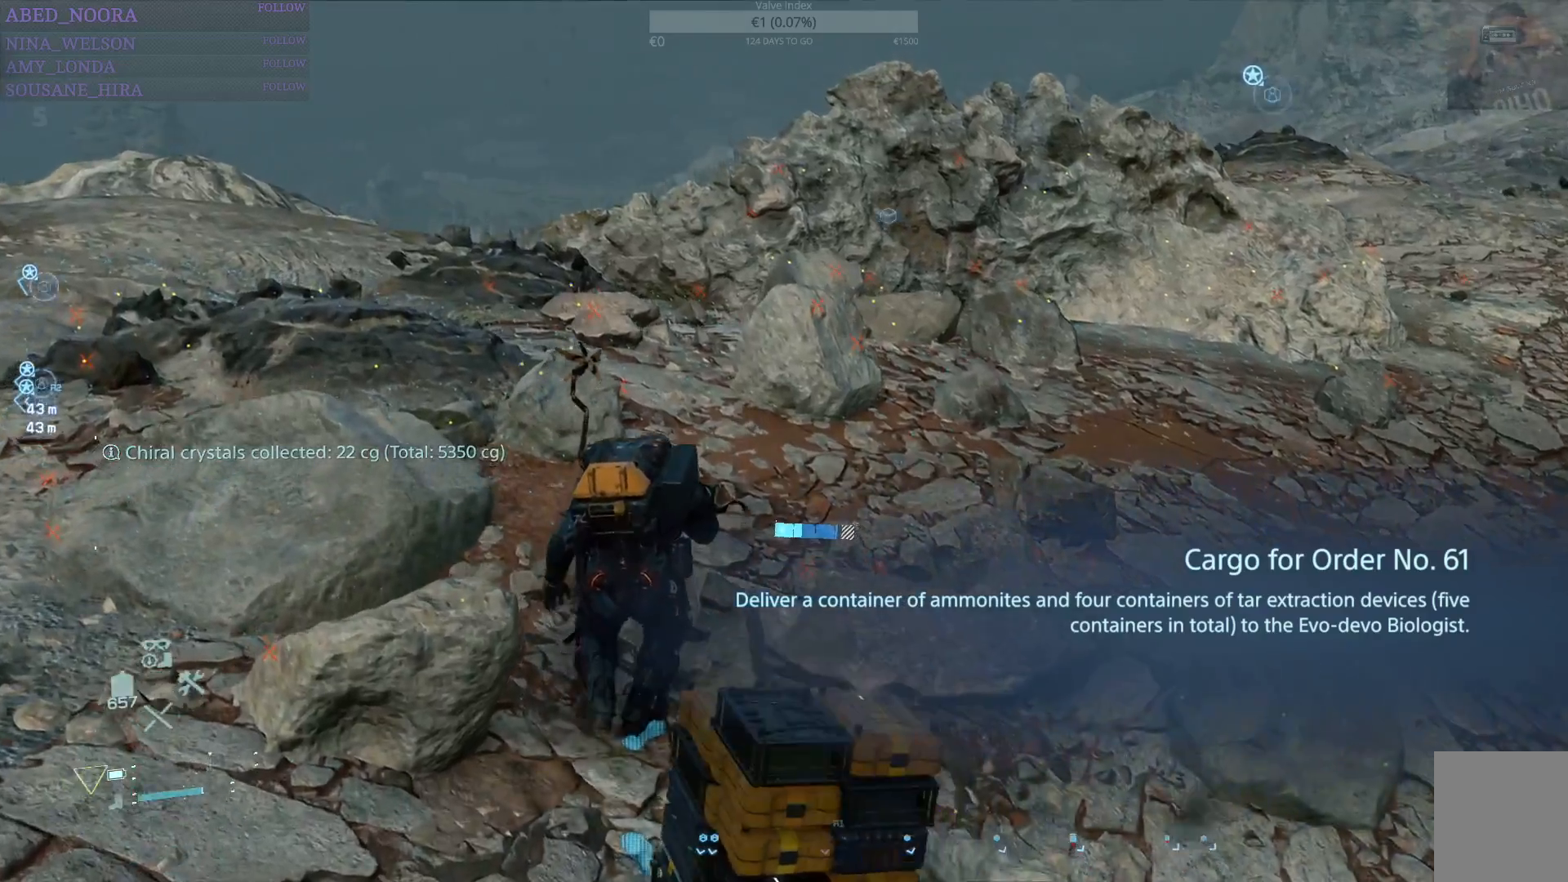
{"buttons": ["R1"], "left_stick": "center", "right_stick": "right", "events": [[367, "right_stick", "right"], [467, "left_stick", "center"]]}
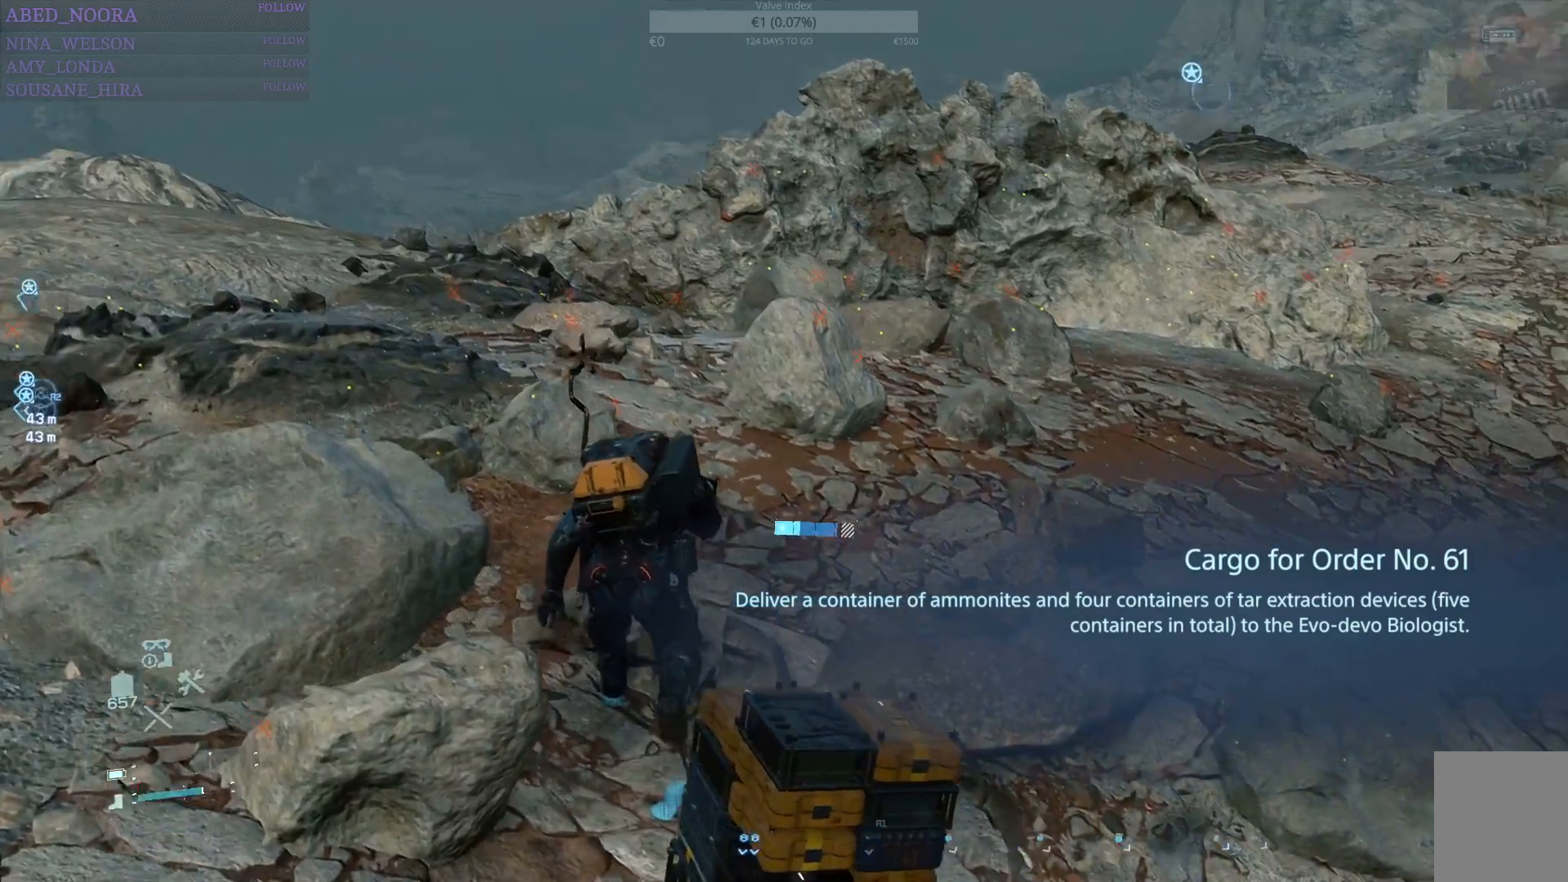
{"buttons": ["R1"], "left_stick": "center", "right_stick": "down", "events": [[150, "right_stick", "center"], [433, "right_stick", "down"]]}
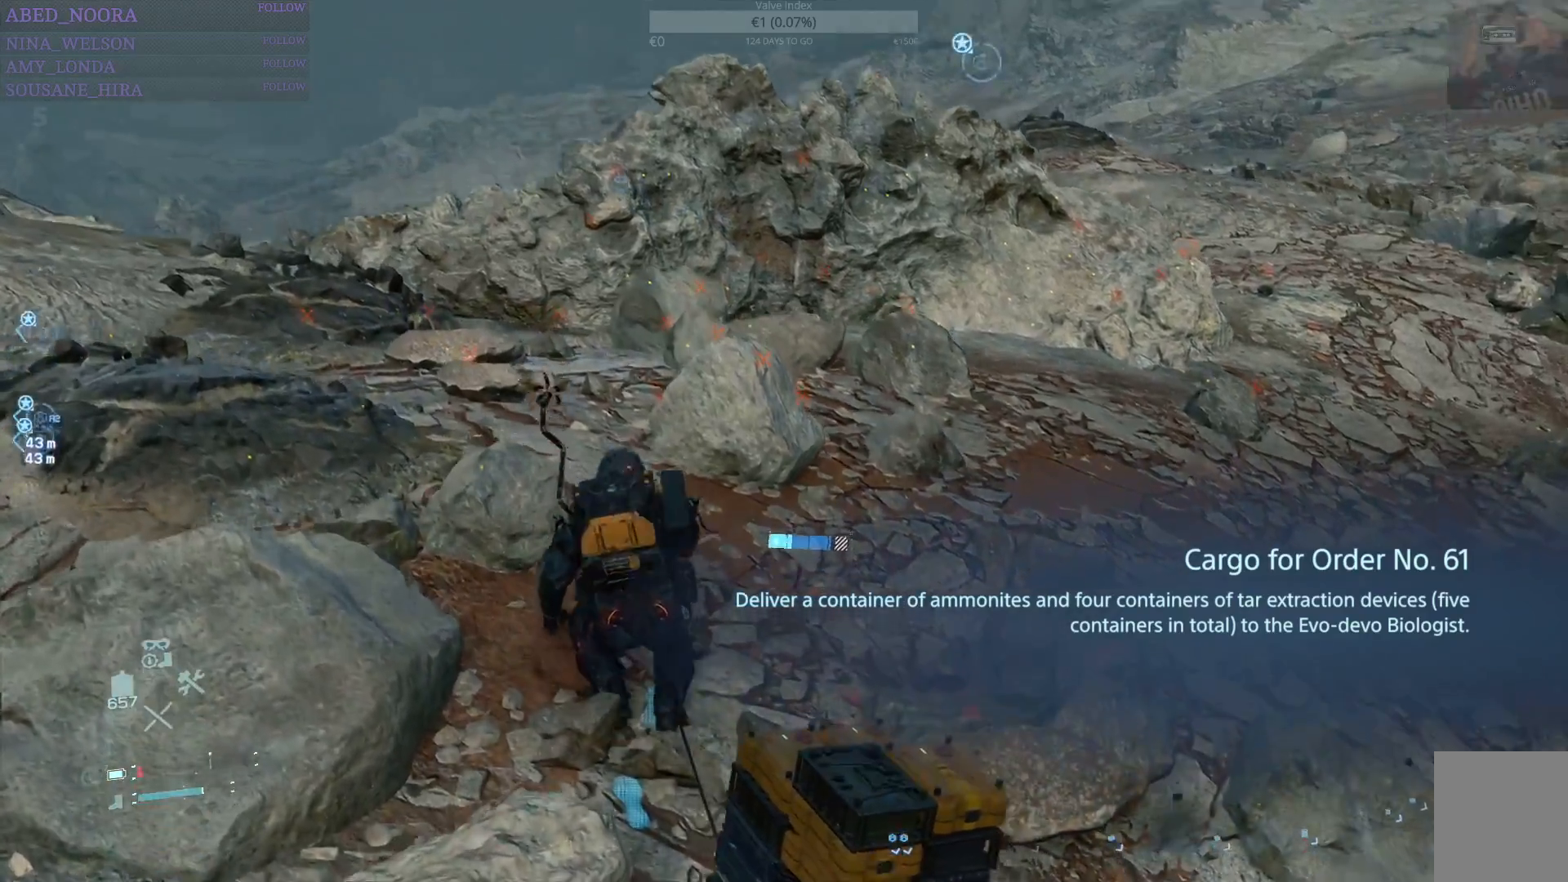
{"buttons": ["R1"], "left_stick": "up", "right_stick": "center", "events": [[150, "left_stick", "up"], [167, "right_stick", "center"]]}
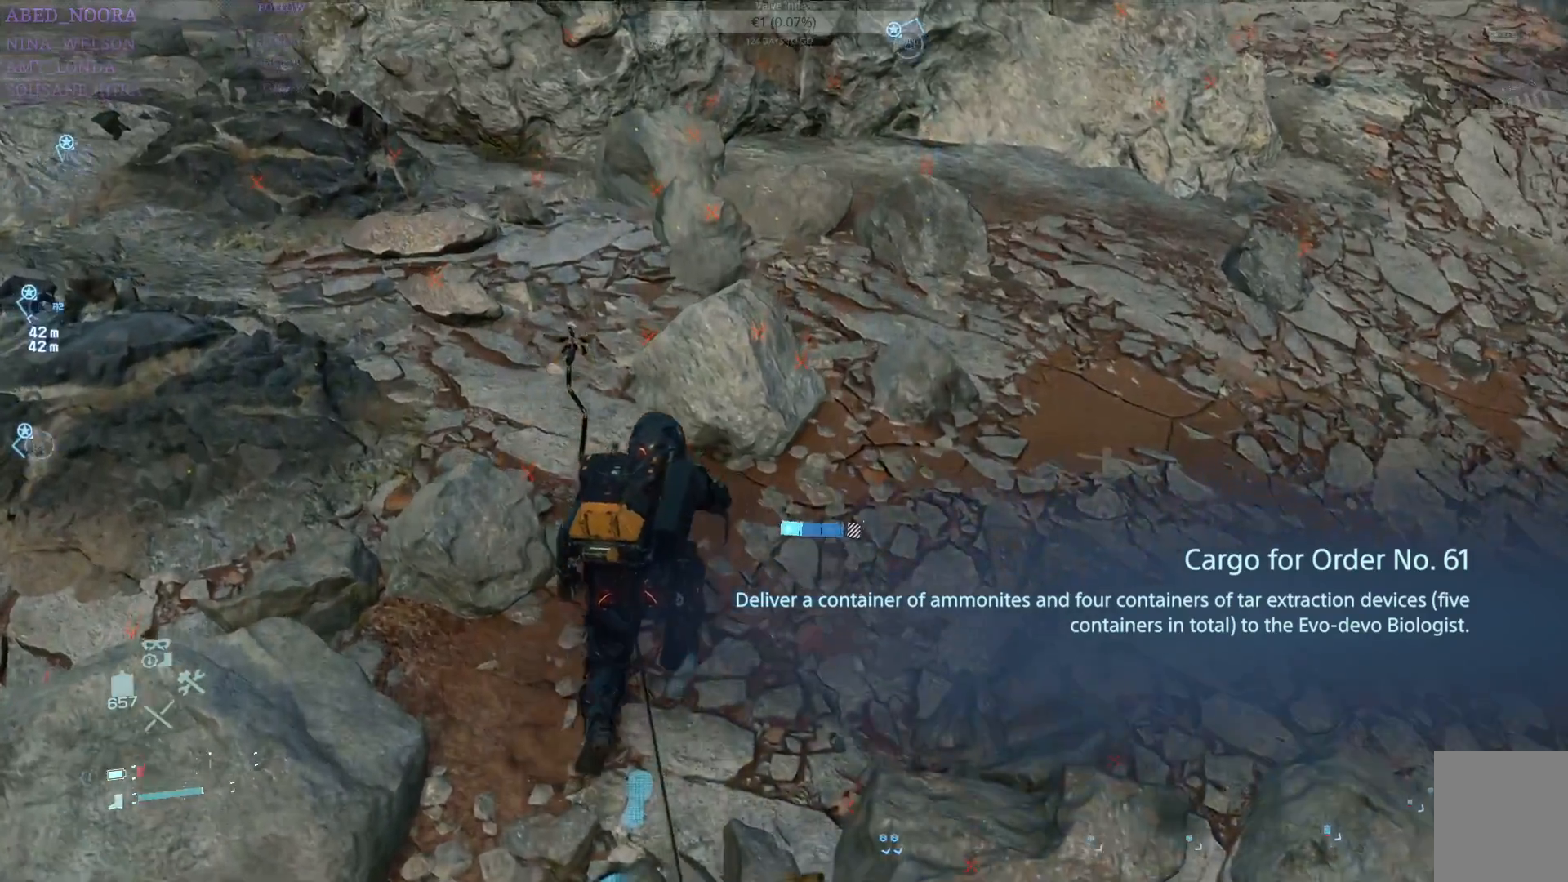
{"buttons": ["R1"], "left_stick": "up", "right_stick": "center", "events": [[117, "right_stick", "left"], [167, "left_stick", "center"], [317, "right_stick", "center"], [350, "left_stick", "up"]]}
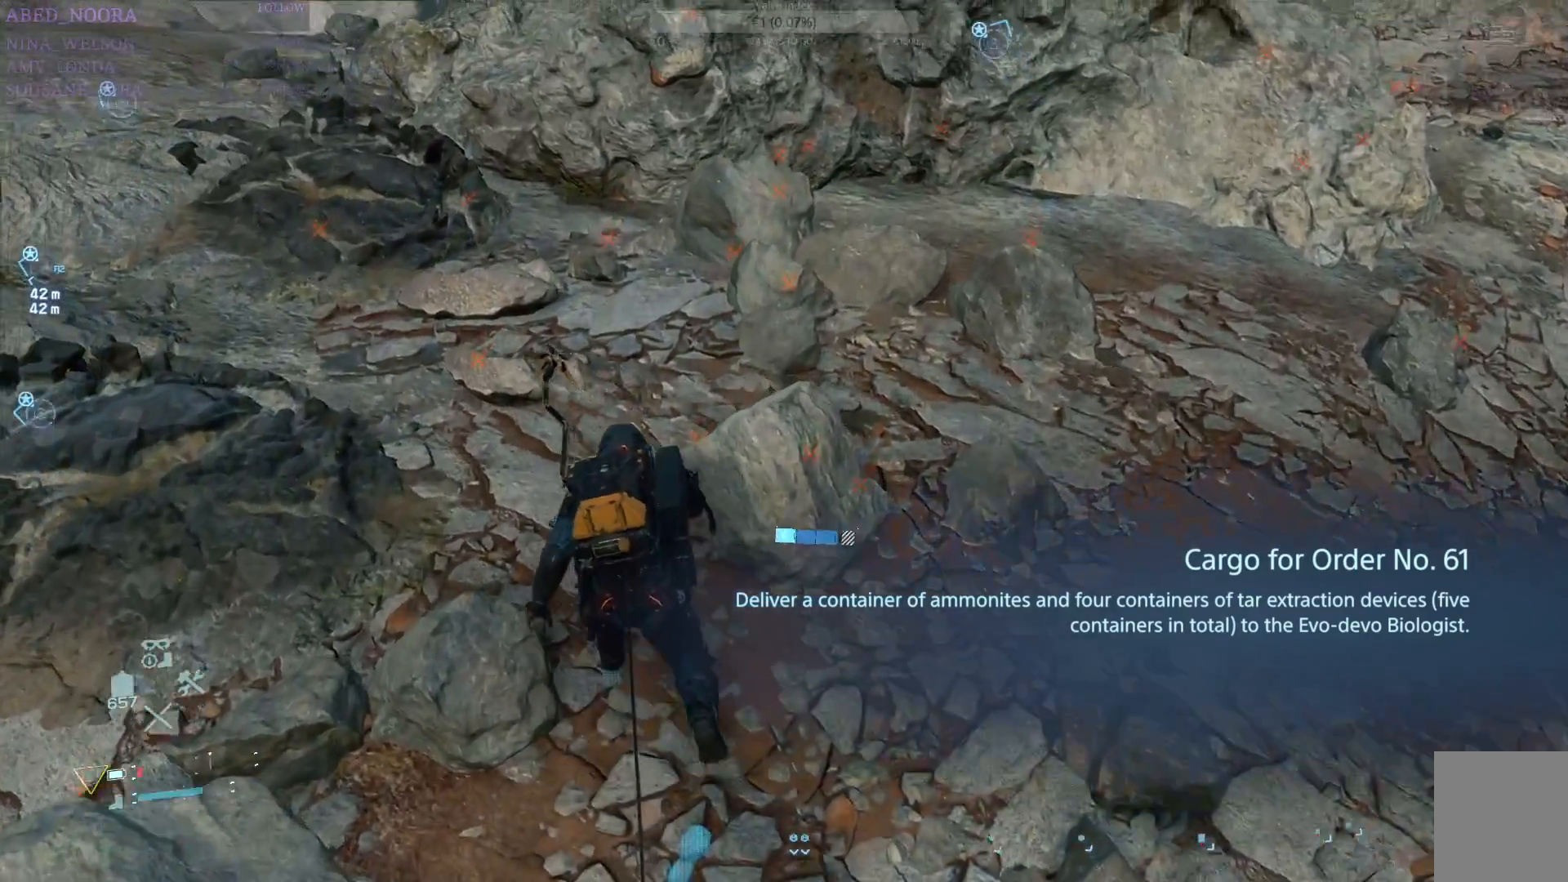
{"buttons": ["R1"], "left_stick": "up", "right_stick": "center", "events": [[283, "right_stick", "up"], [433, "right_stick", "center"]]}
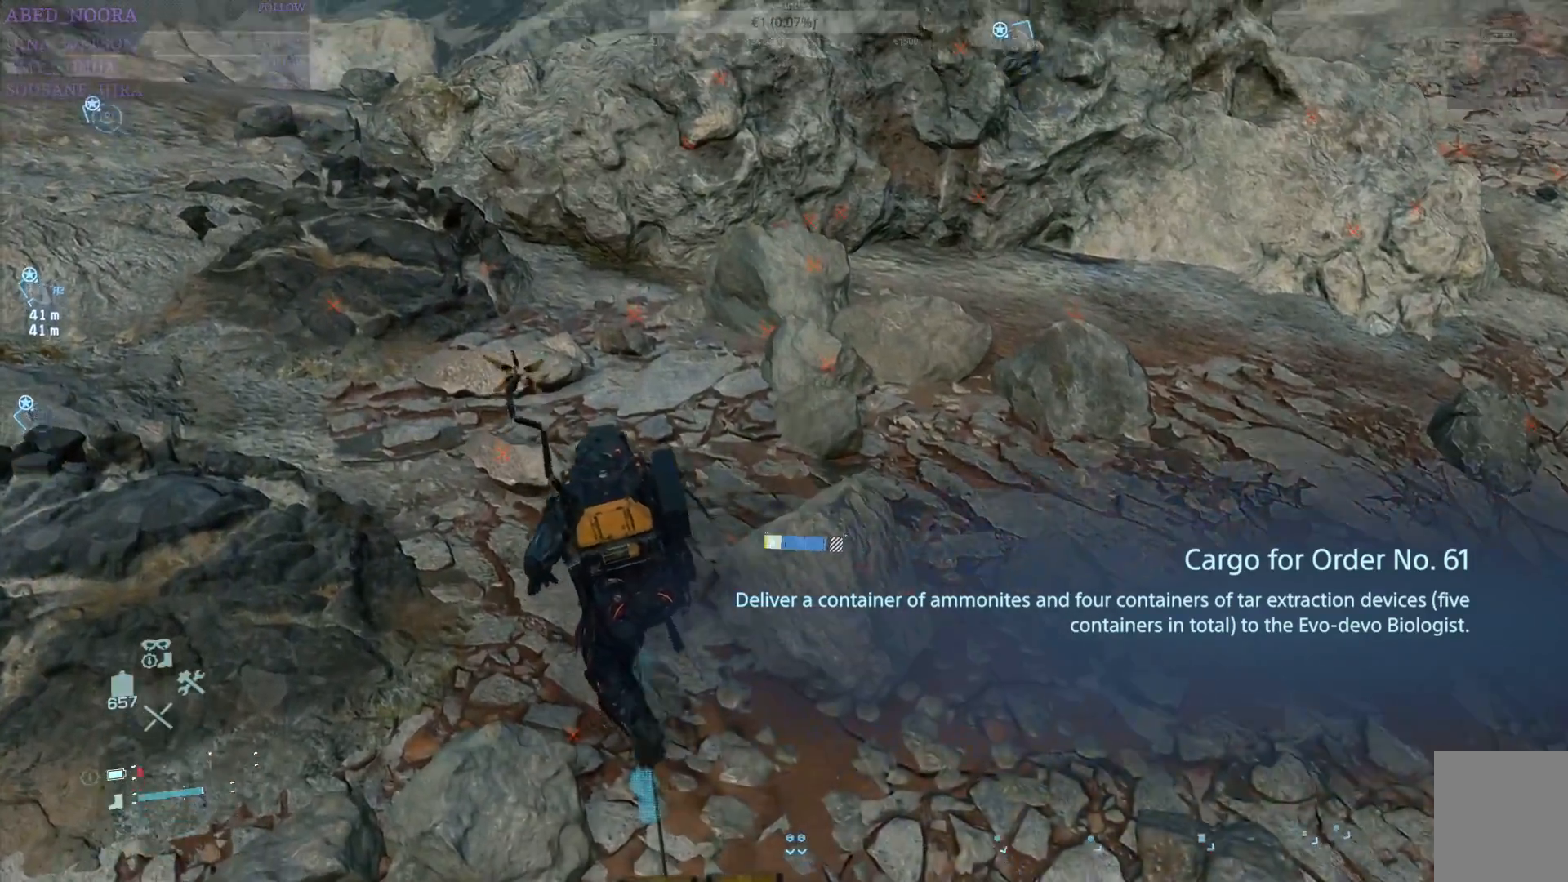
{"buttons": ["R1"], "left_stick": "up", "right_stick": "center", "events": [[183, "right_stick", "up-right"], [317, "right_stick", "center"]]}
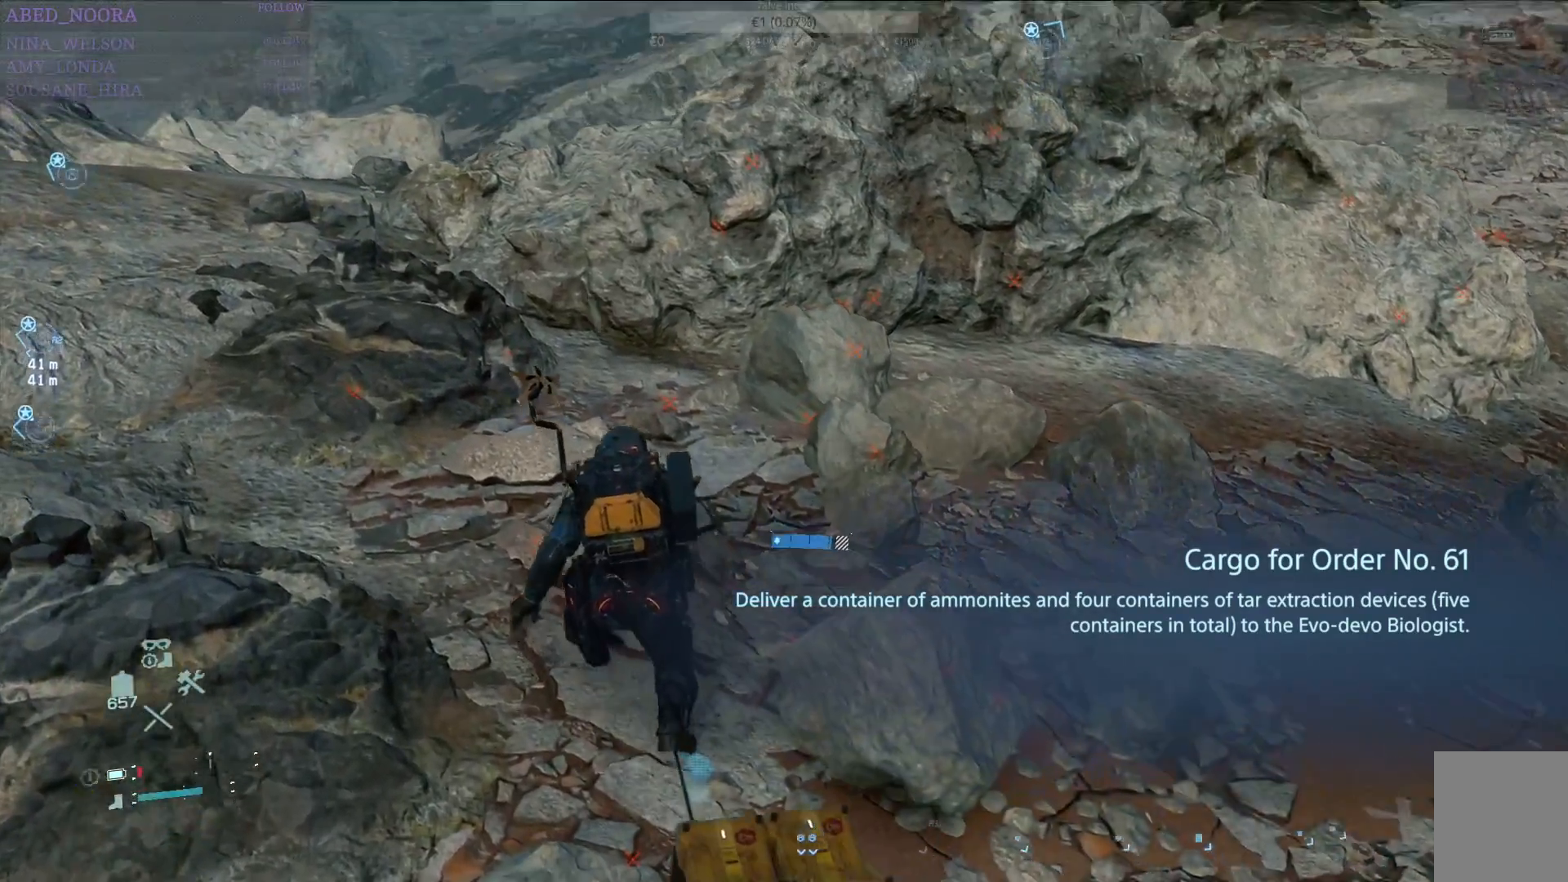
{"buttons": ["R1"], "left_stick": "up", "right_stick": "center", "events": []}
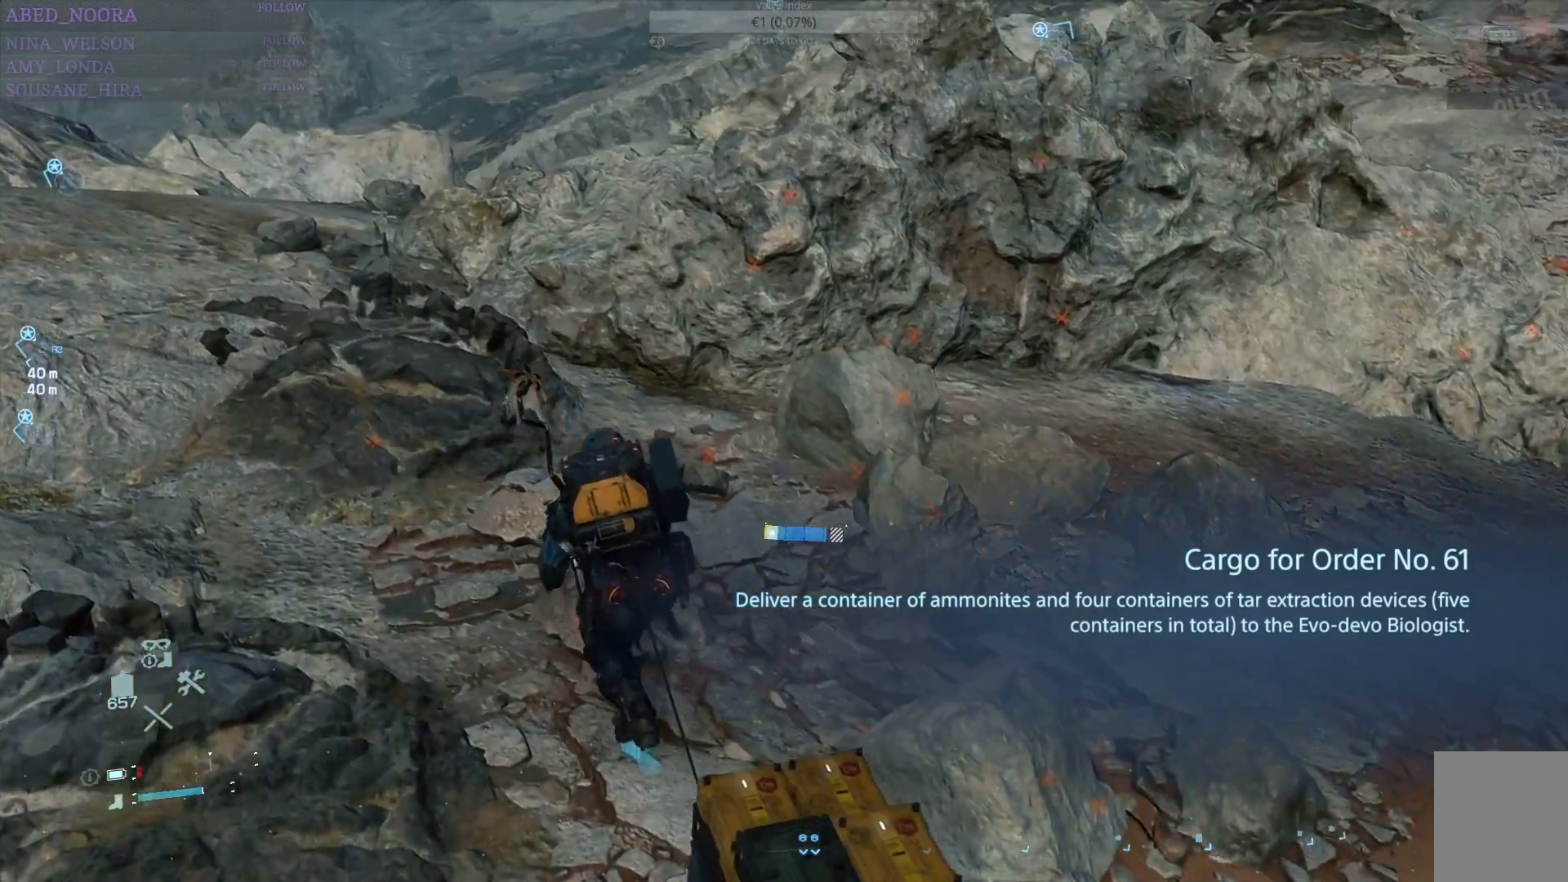
{"buttons": ["R1"], "left_stick": "center", "right_stick": "center", "events": [[500, "left_stick", "center"]]}
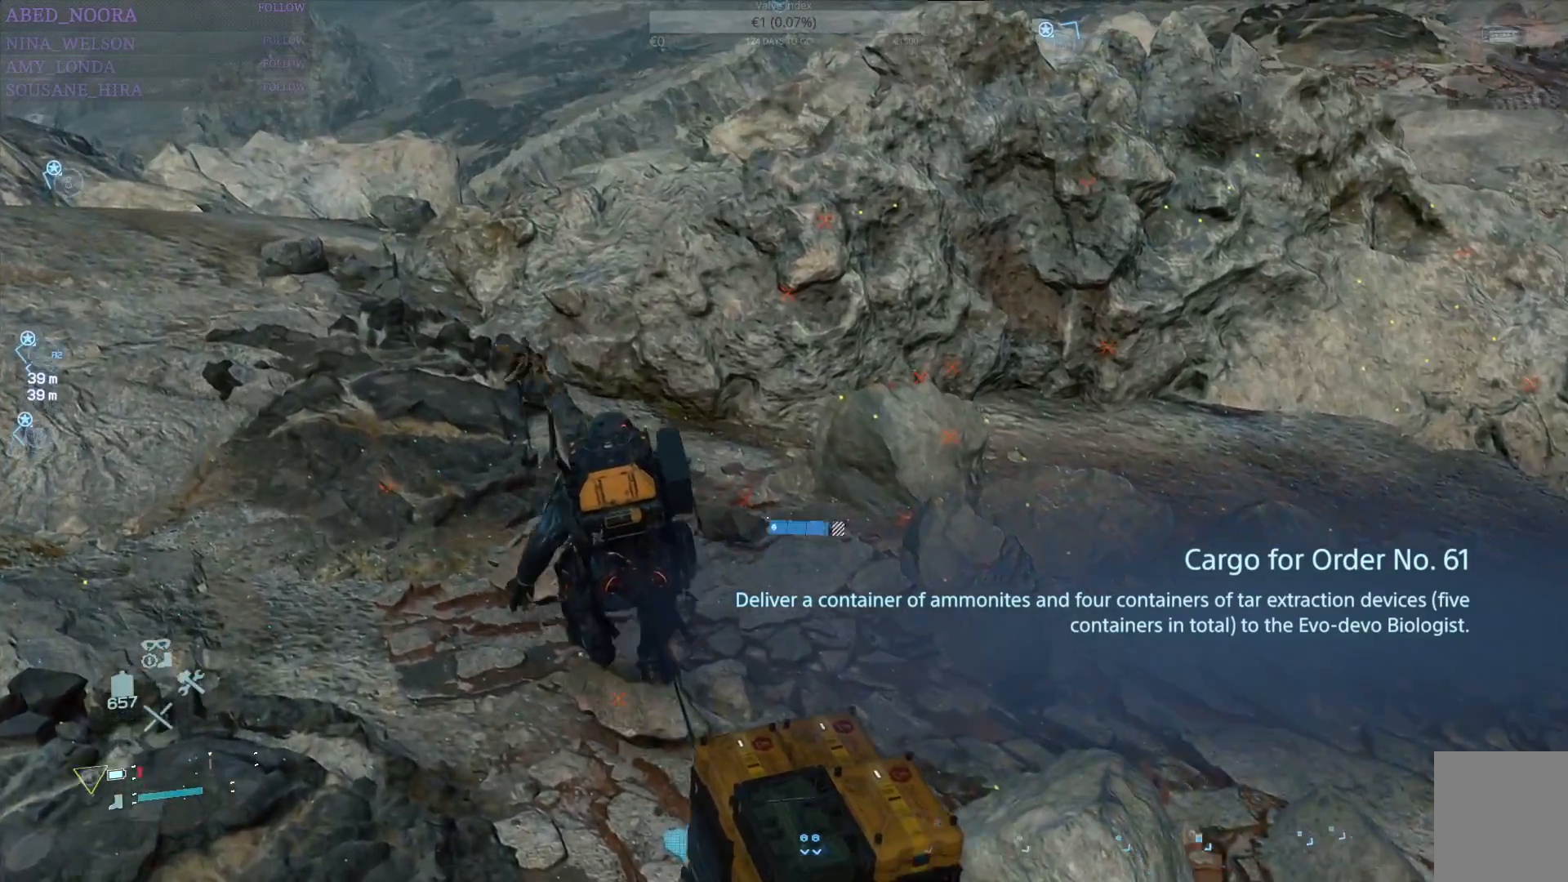
{"buttons": [], "left_stick": "center", "right_stick": "center", "events": [[200, "R1", "up"]]}
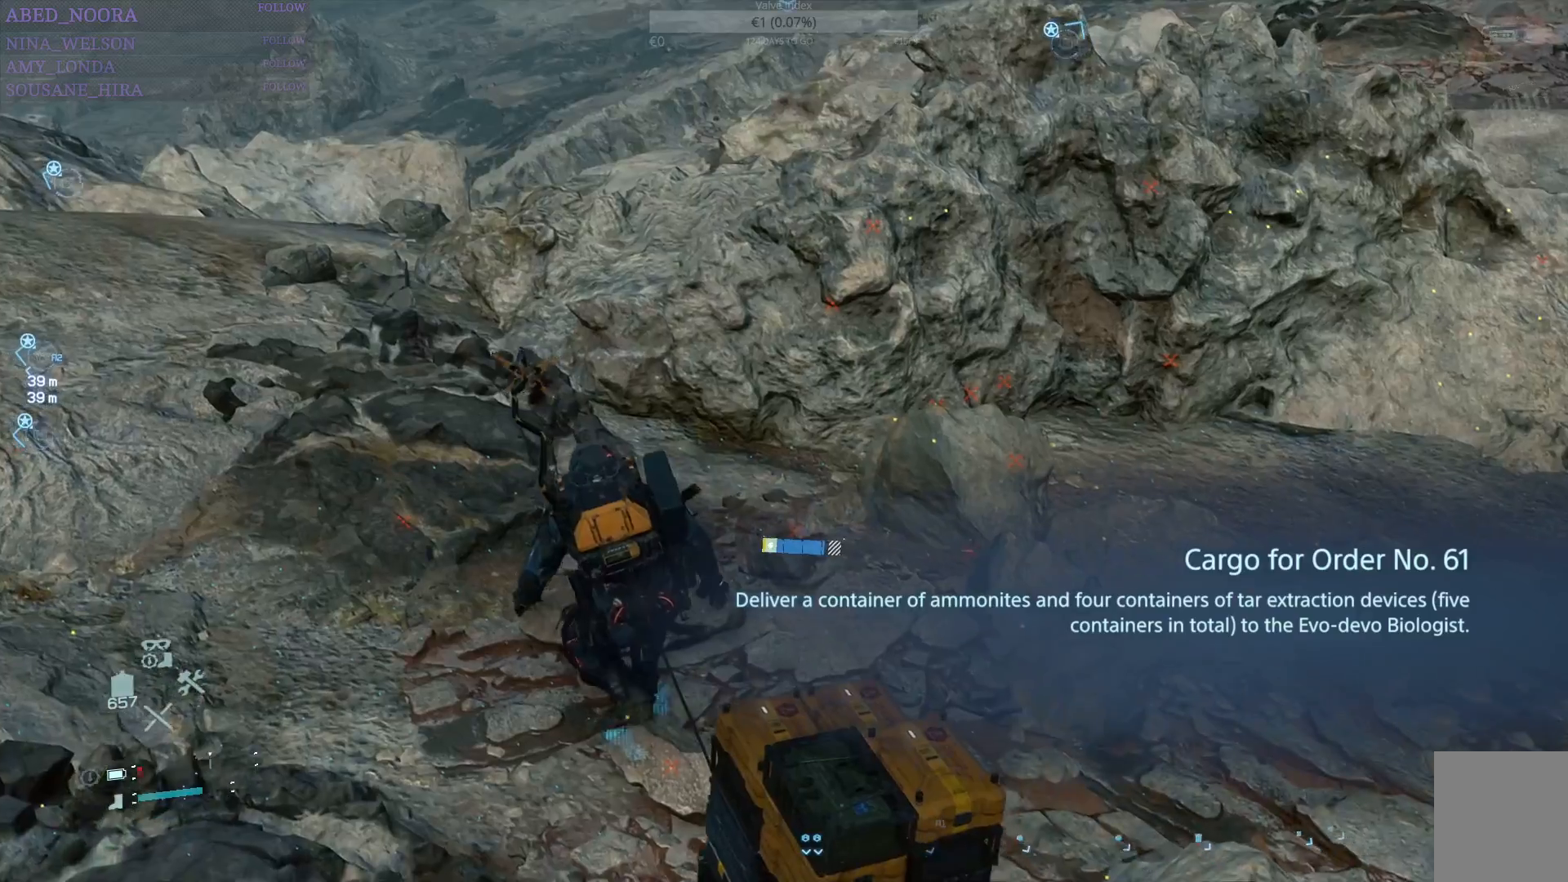
{"buttons": ["R1"], "left_stick": "center", "right_stick": "center", "events": [[117, "R1", "down"]]}
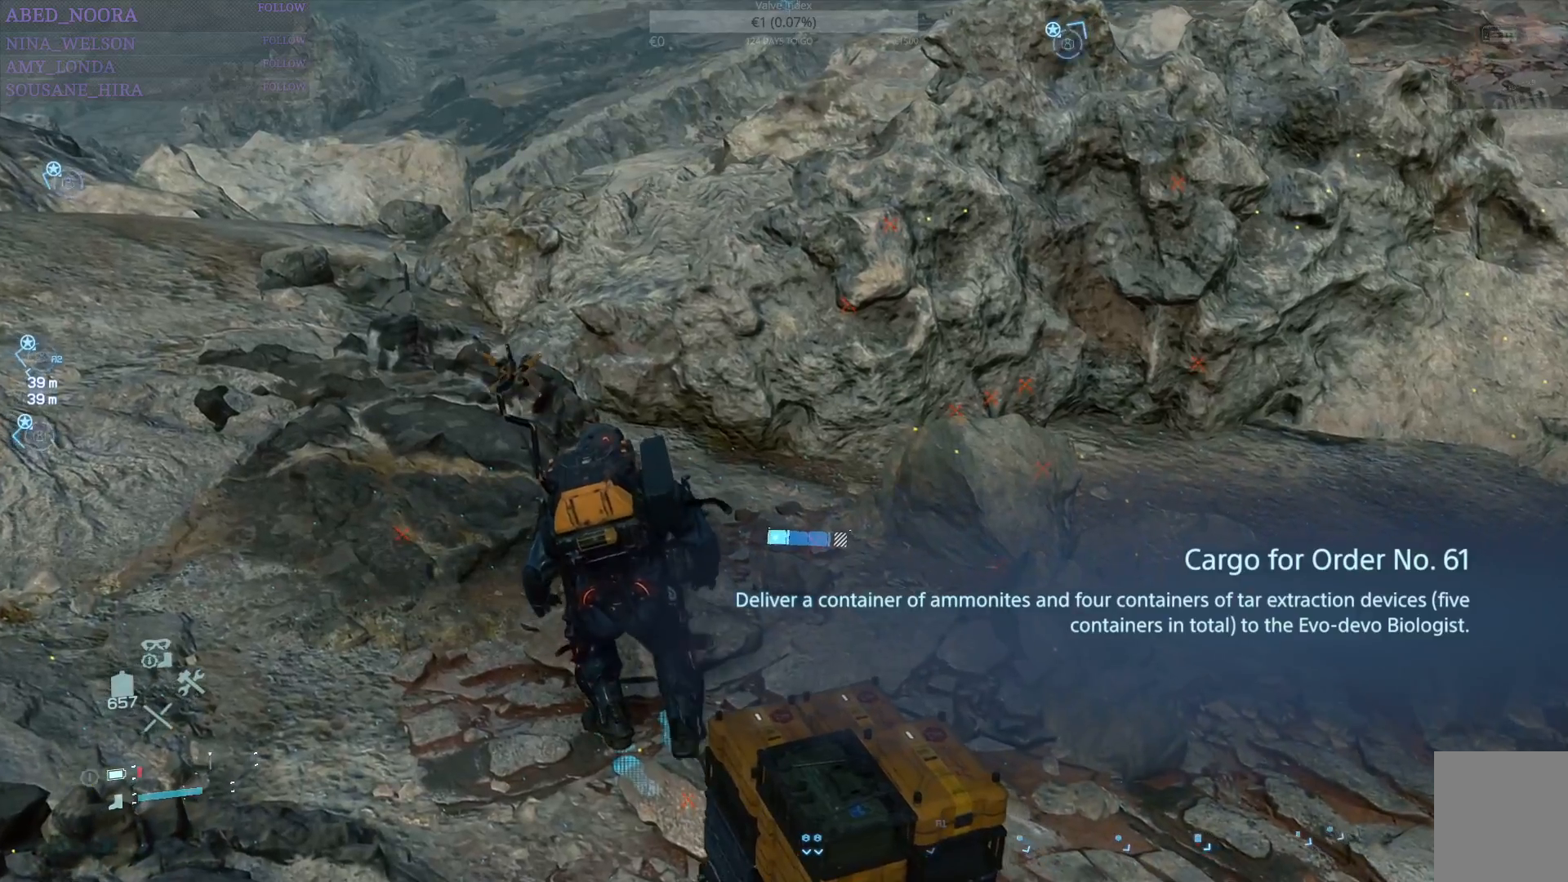
{"buttons": ["R1"], "left_stick": "center", "right_stick": "center", "events": []}
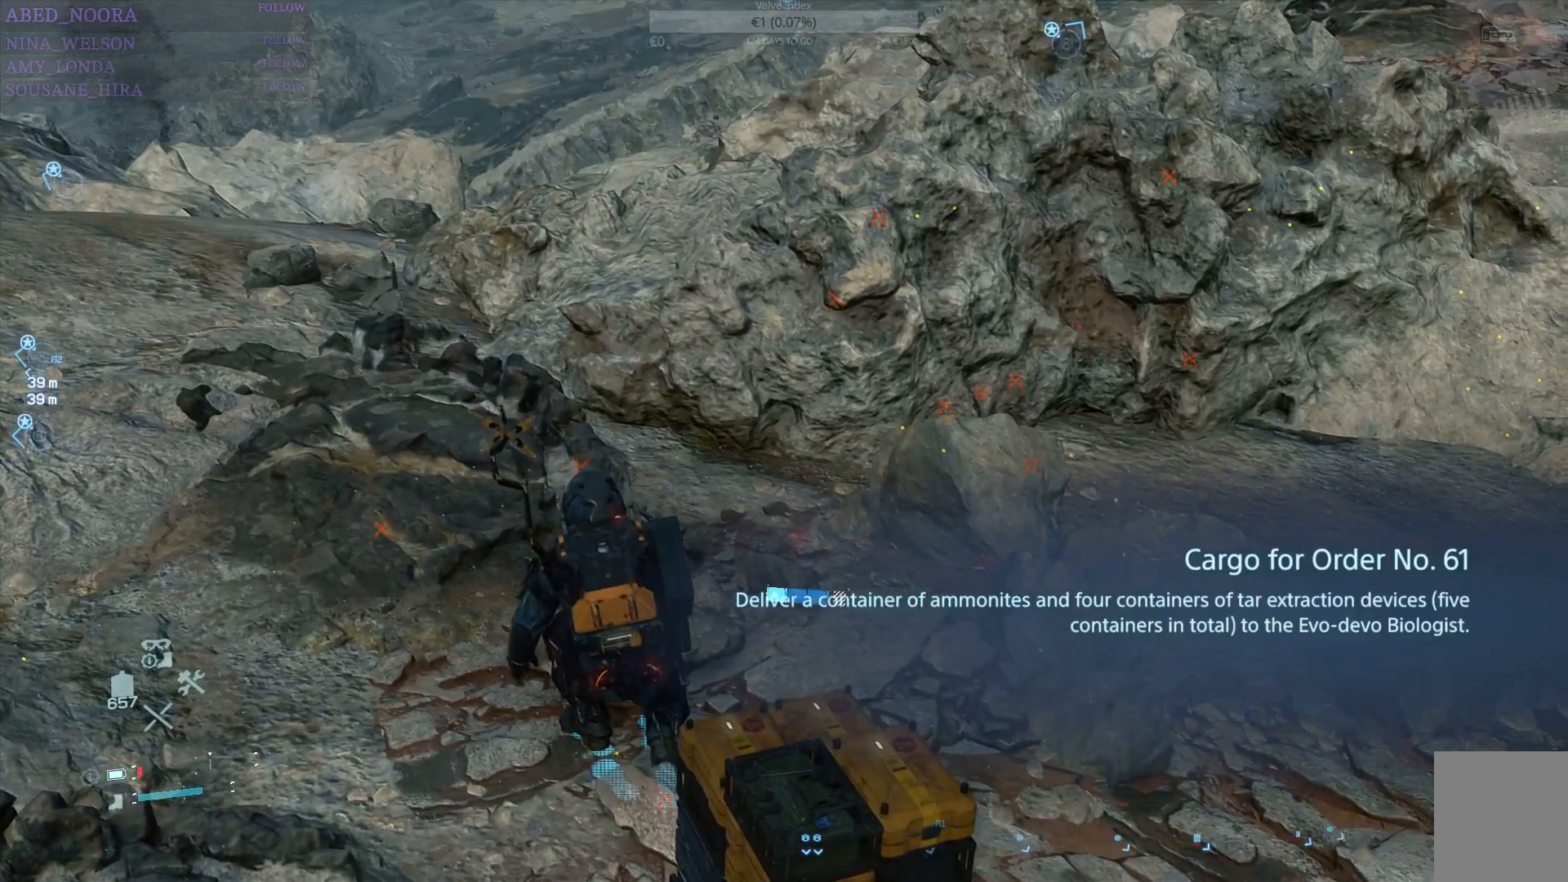
{"buttons": ["R1"], "left_stick": "center", "right_stick": "center", "events": [[267, "right_stick", "up-left"], [467, "right_stick", "center"]]}
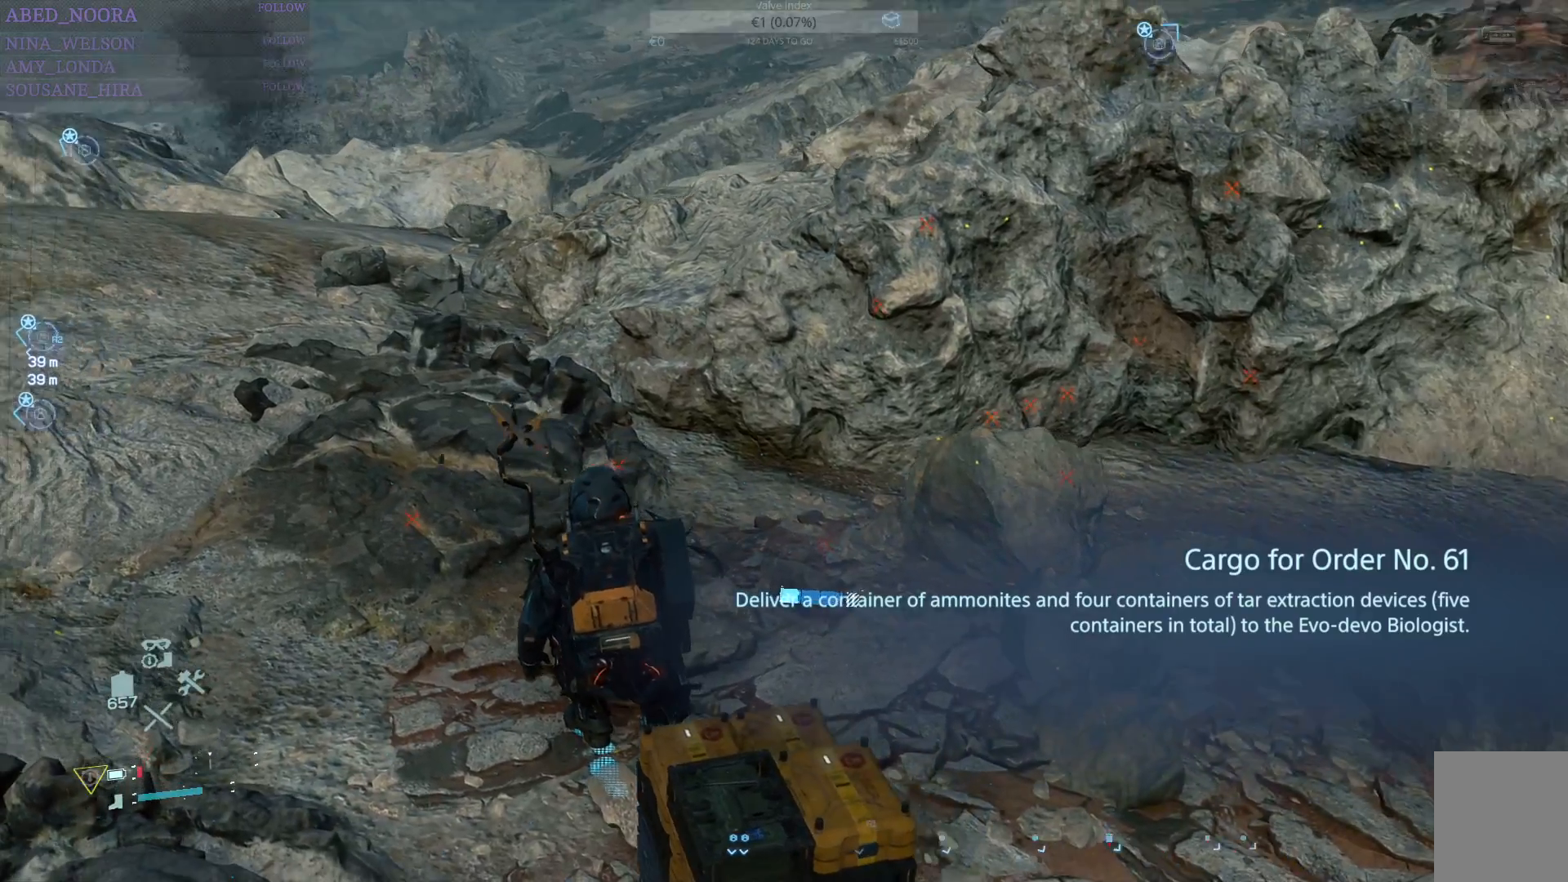
{"buttons": ["R1"], "left_stick": "center", "right_stick": "center", "events": []}
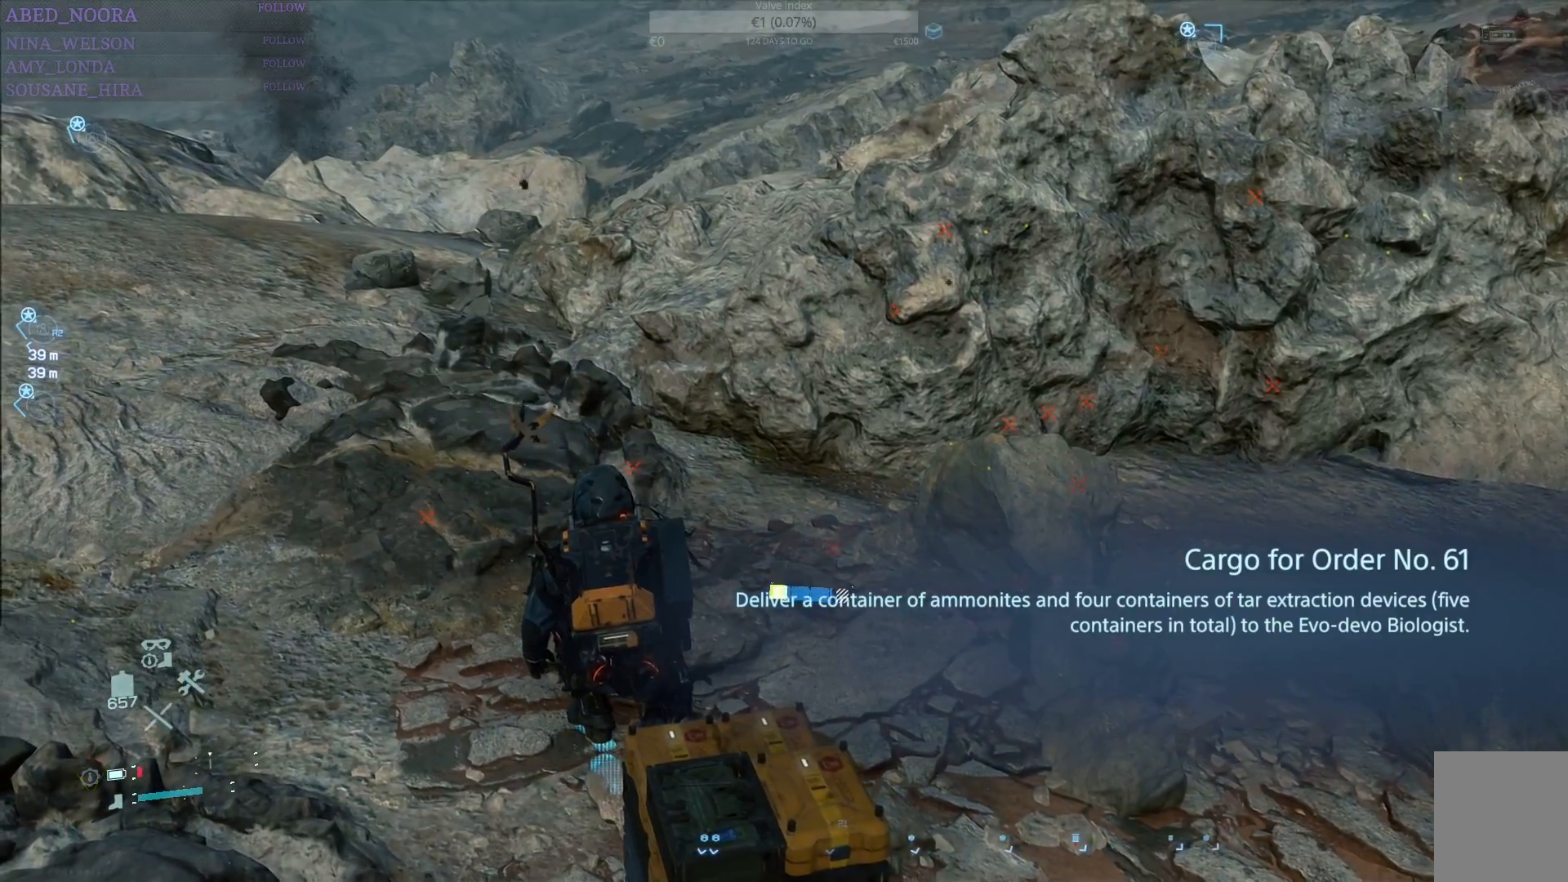
{"buttons": ["R1"], "left_stick": "center", "right_stick": "center", "events": [[183, "R1", "up"], [450, "R1", "down"]]}
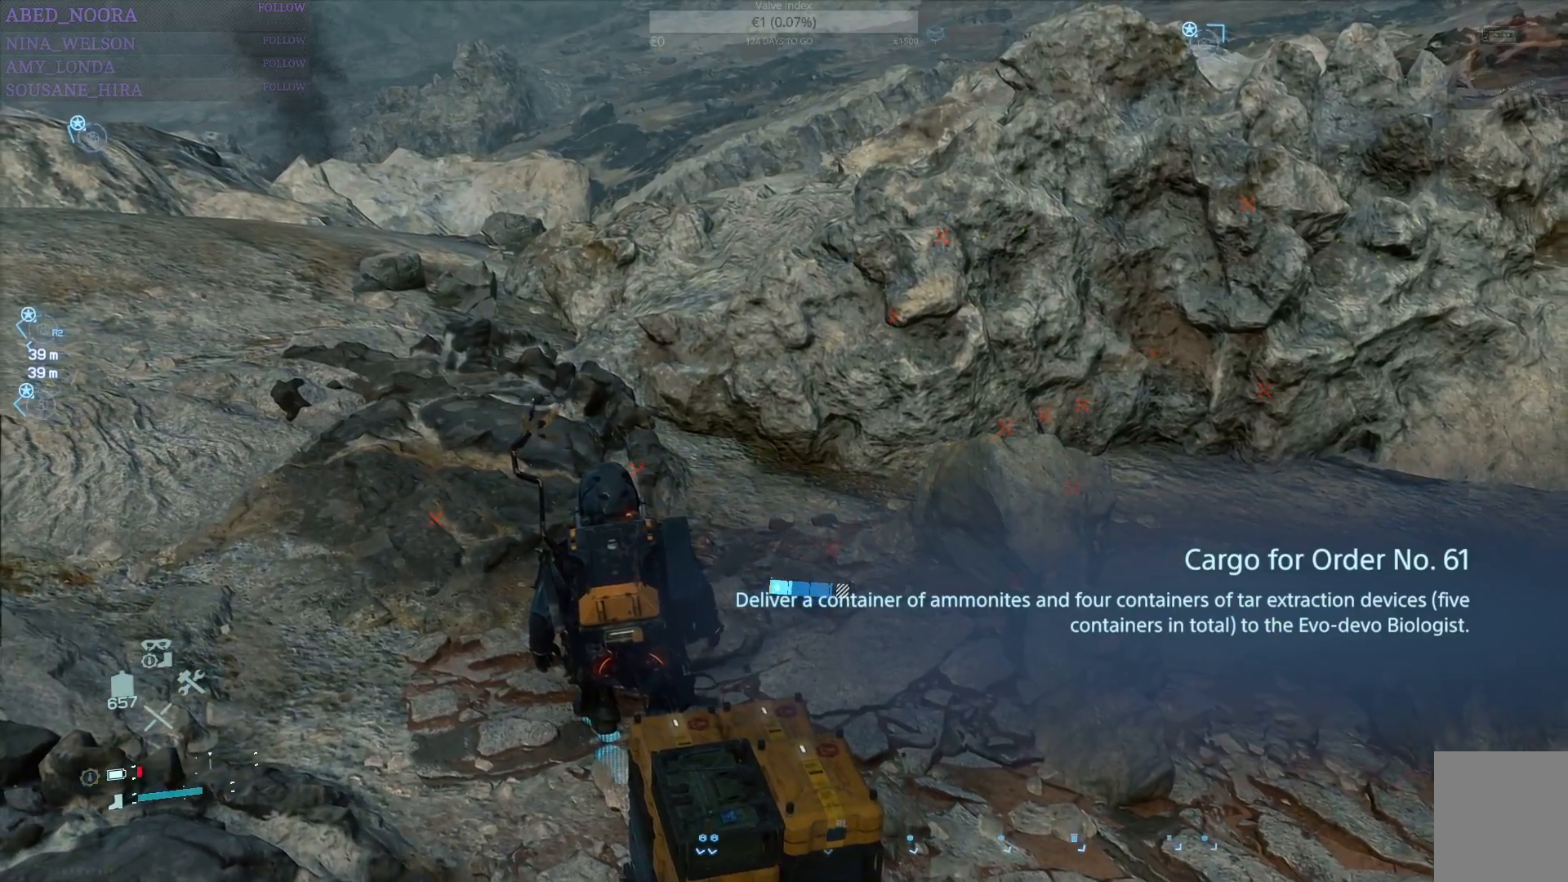
{"buttons": ["R1"], "left_stick": "center", "right_stick": "center", "events": []}
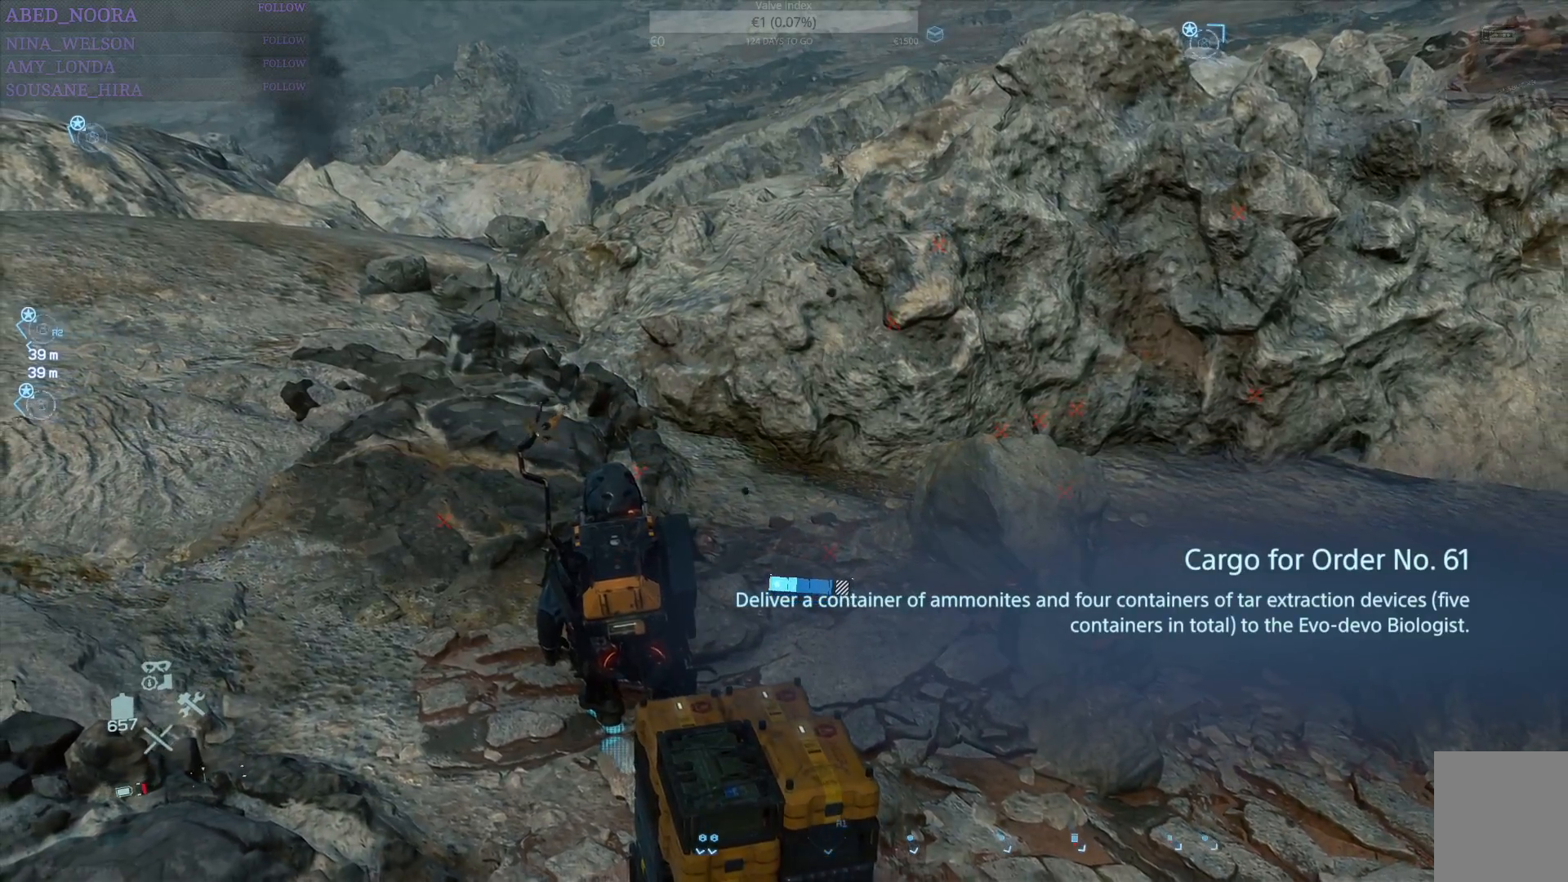
{"buttons": ["R1"], "left_stick": "center", "right_stick": "center", "events": [[233, "right_stick", "up-left"], [500, "right_stick", "center"]]}
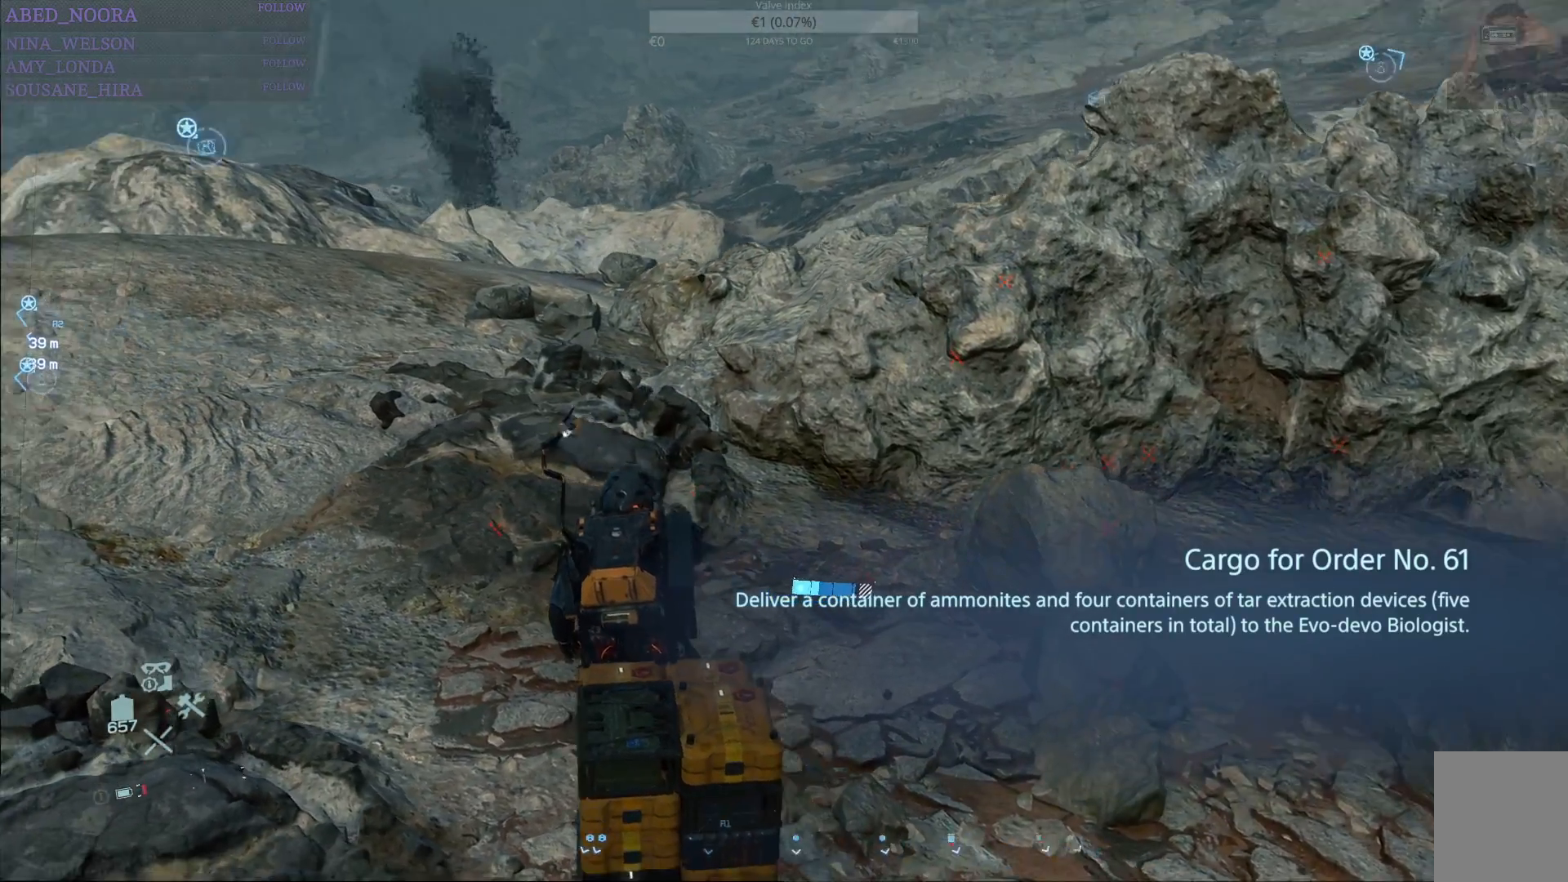
{"buttons": ["R1"], "left_stick": "up-left", "right_stick": "center", "events": [[83, "left_stick", "up-left"]]}
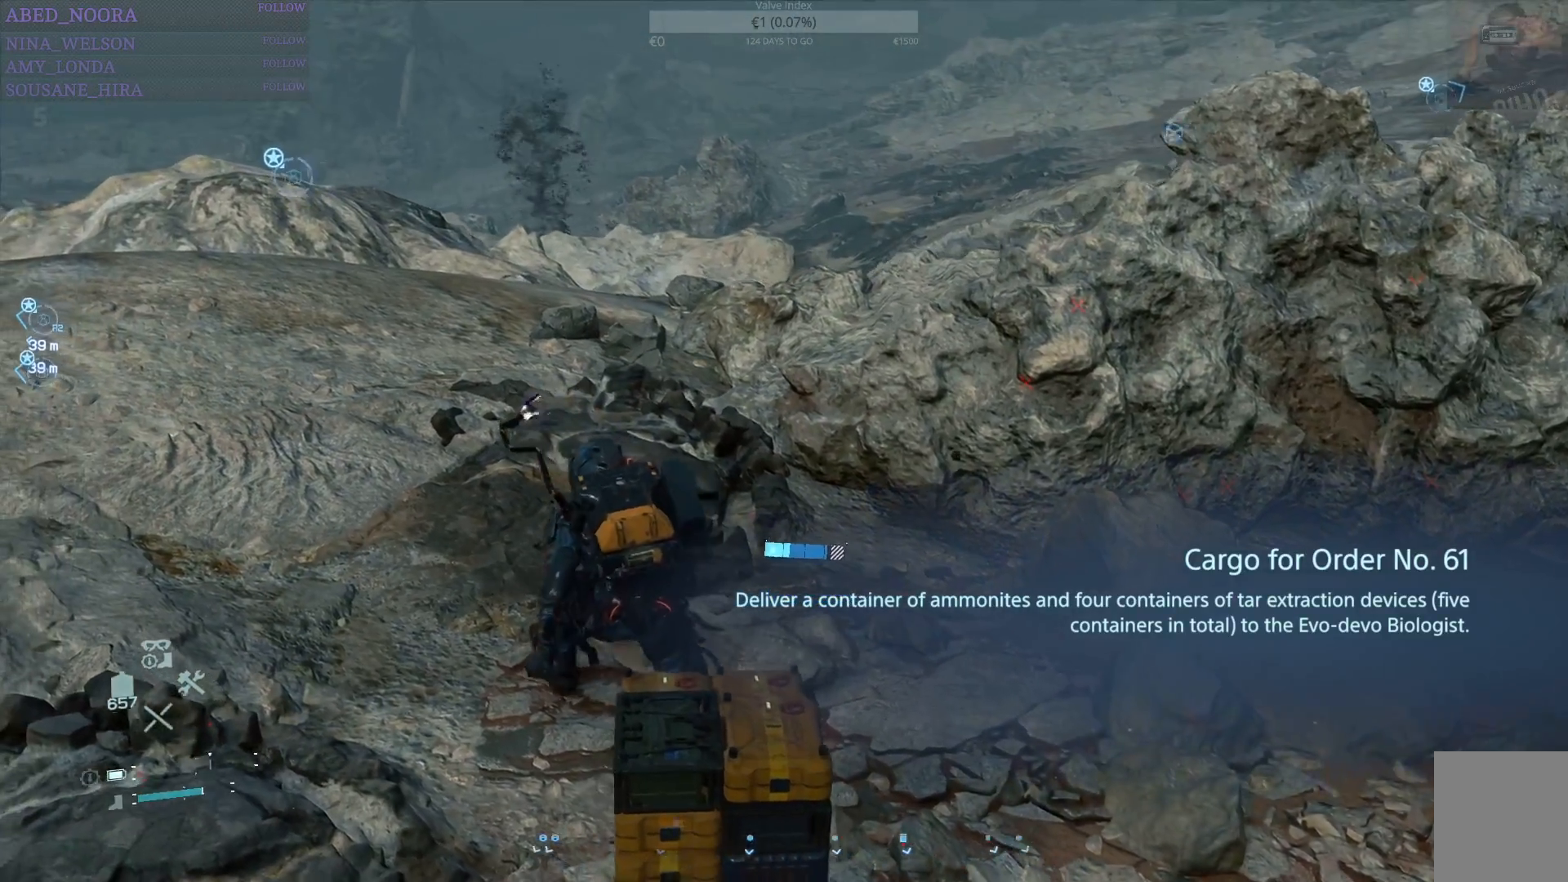
{"buttons": ["R1"], "left_stick": "up-left", "right_stick": "center", "events": []}
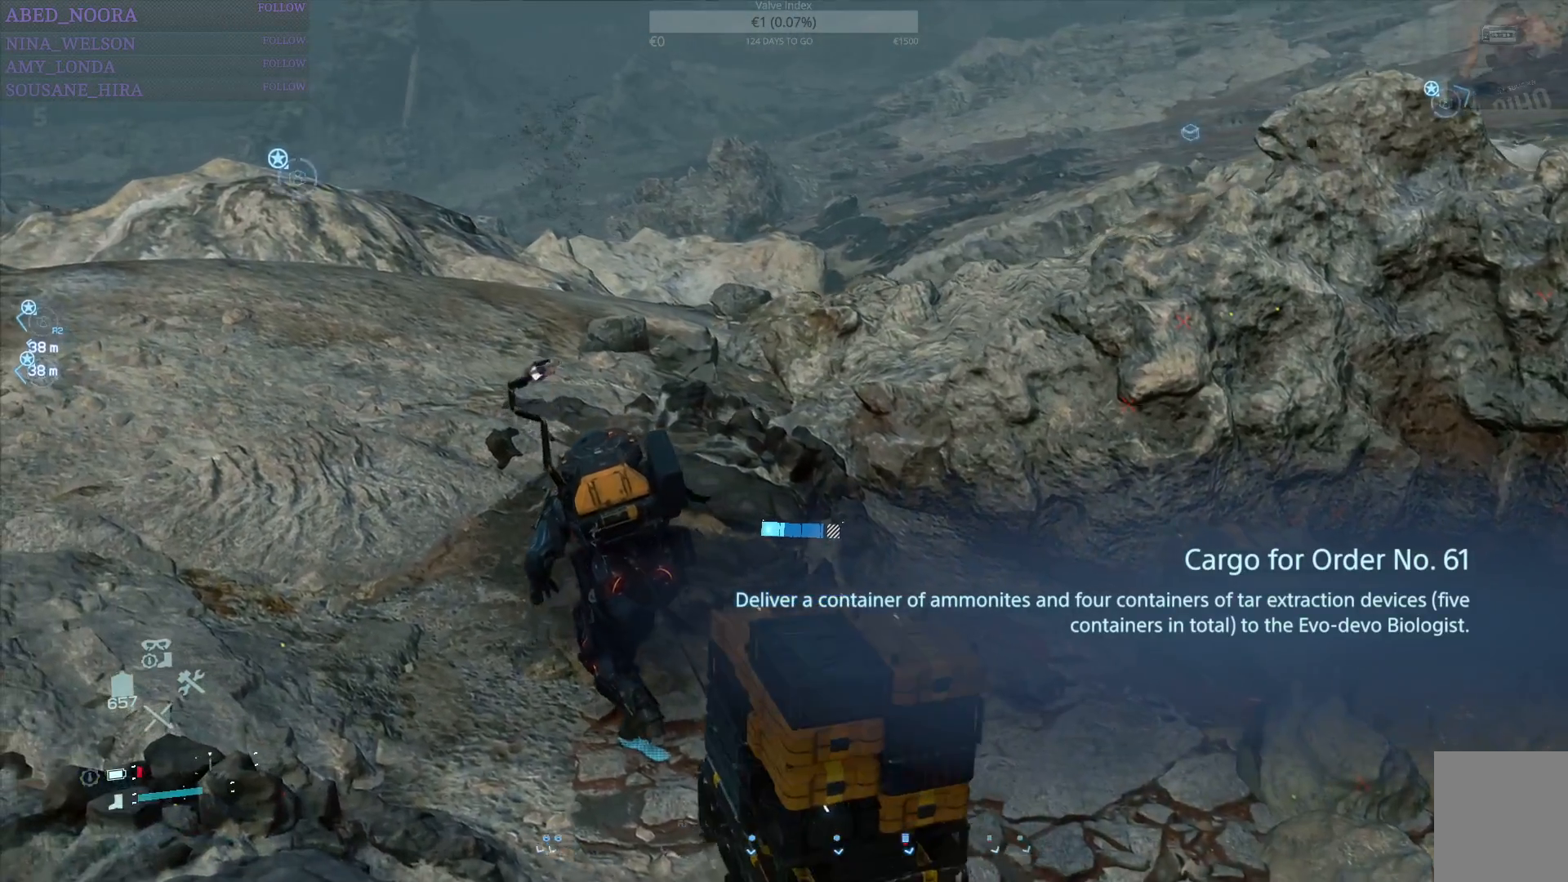
{"buttons": [], "left_stick": "center", "right_stick": "center", "events": [[317, "left_stick", "center"], [350, "R1", "up"]]}
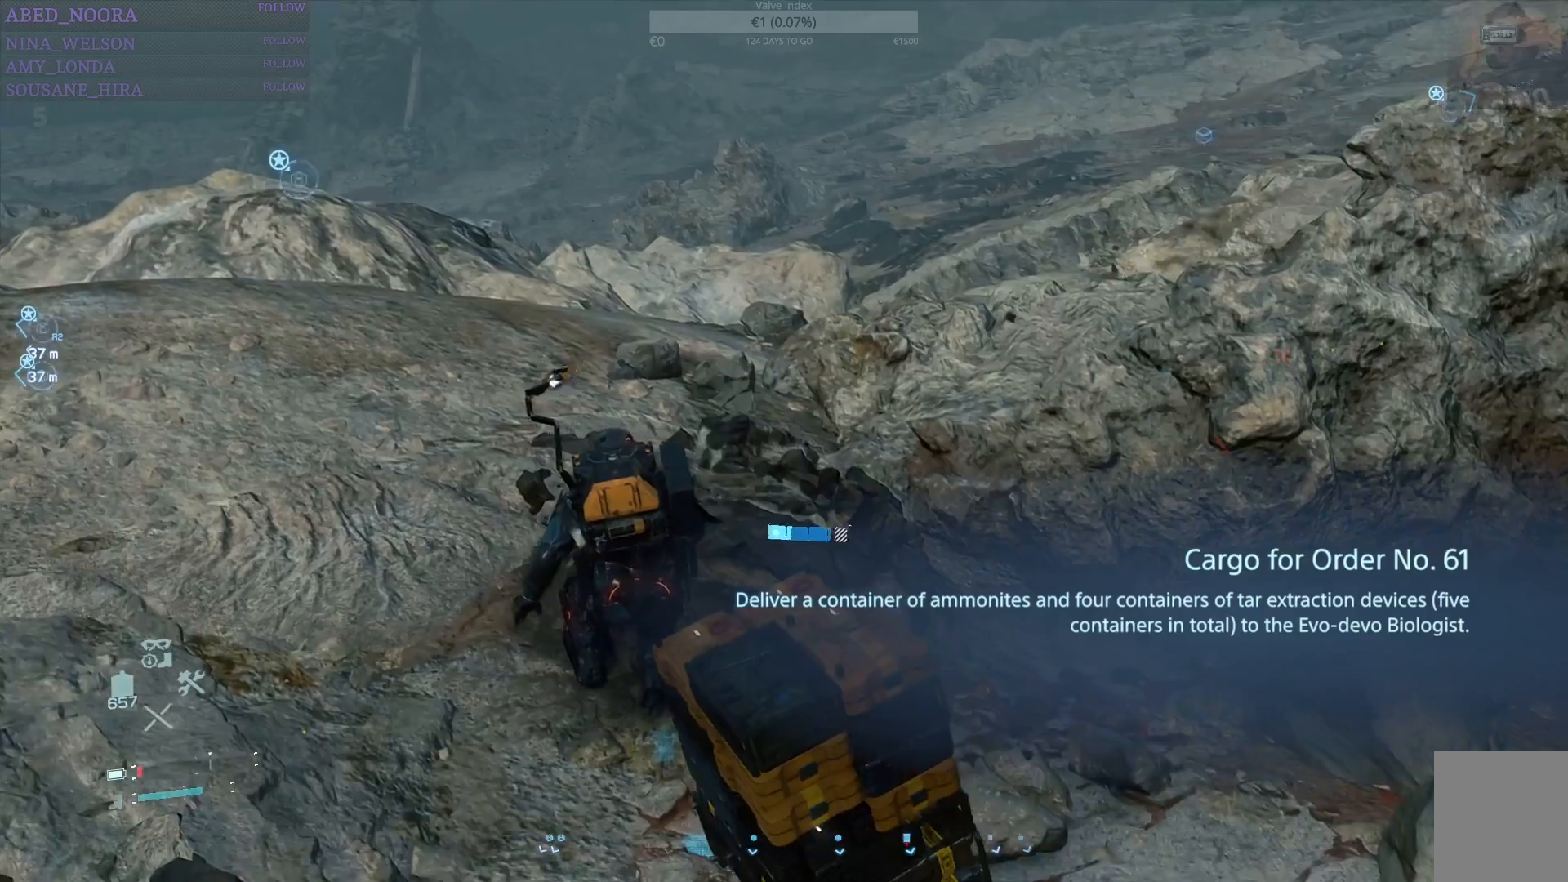
{"buttons": ["R1"], "left_stick": "up-left", "right_stick": "center", "events": [[117, "R1", "down"], [467, "left_stick", "up-left"]]}
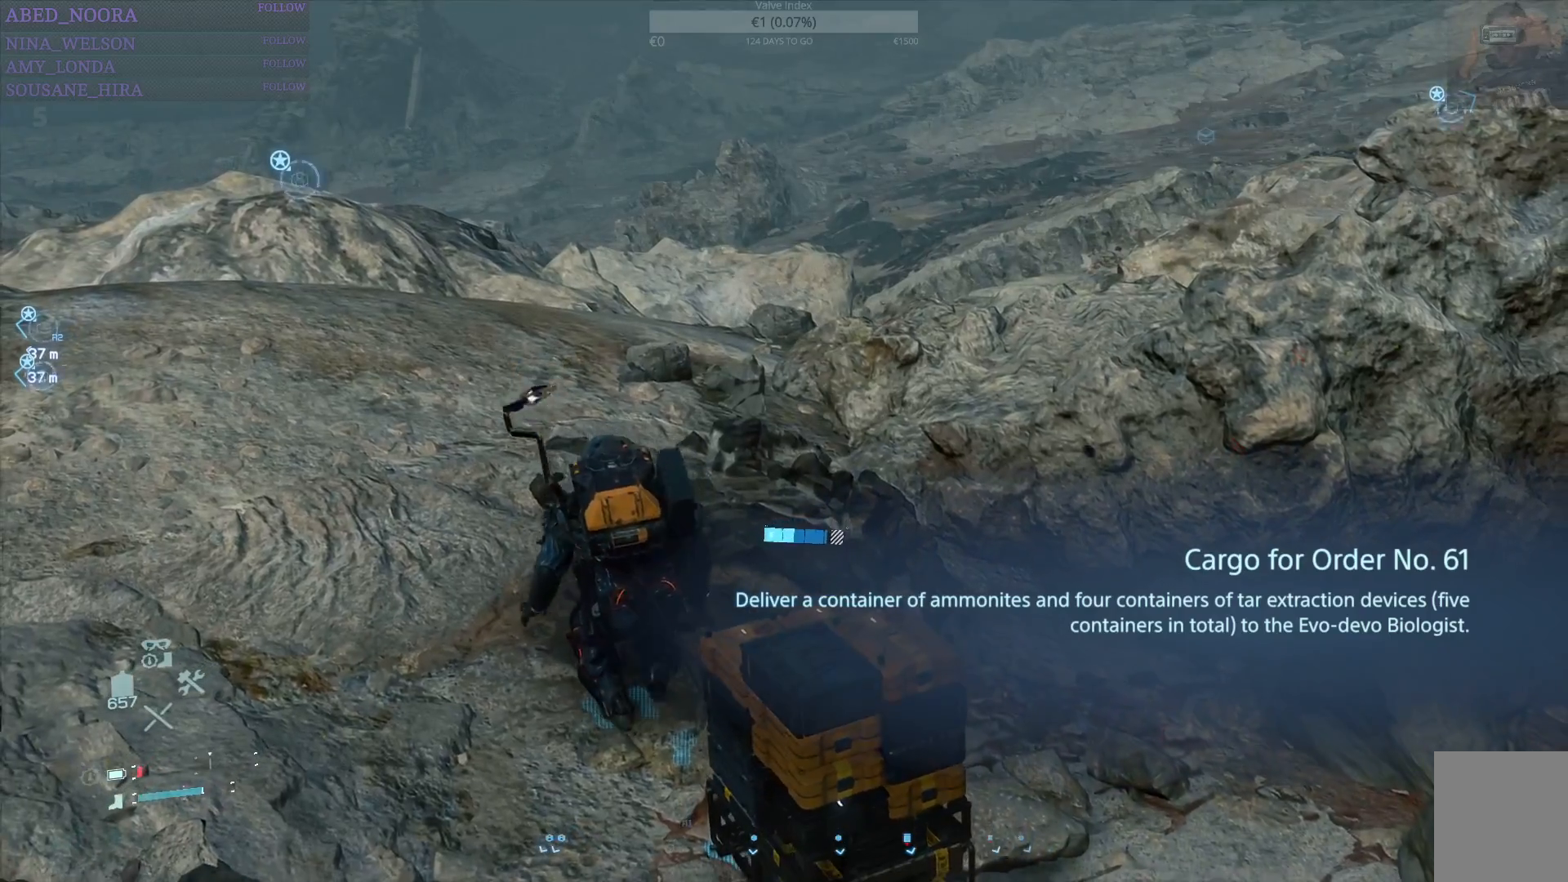
{"buttons": ["R1"], "left_stick": "up-left", "right_stick": "center", "events": []}
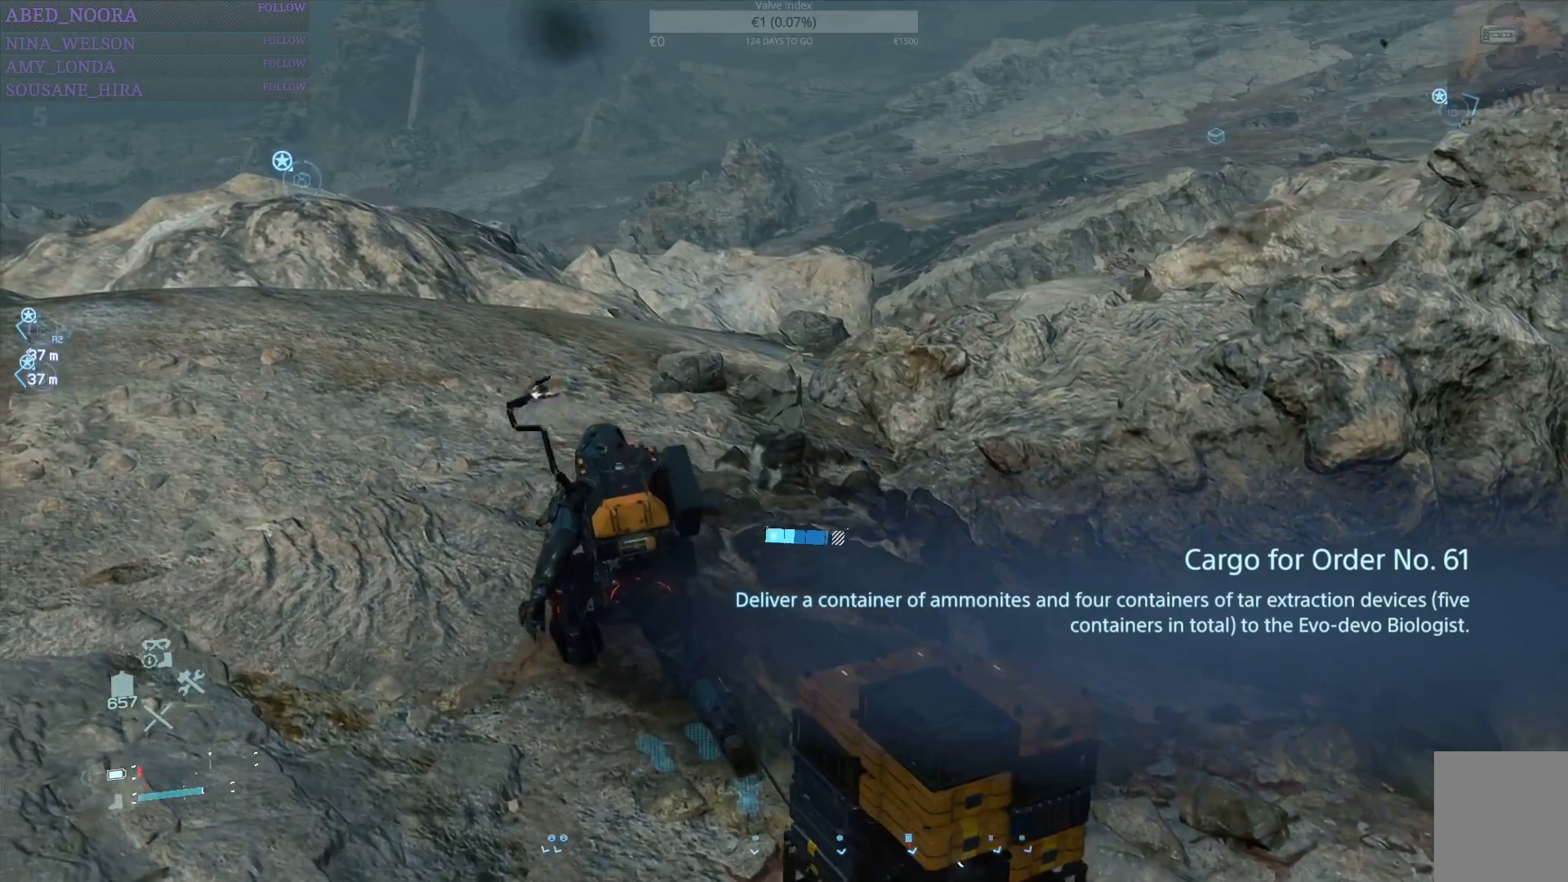
{"buttons": ["R1"], "left_stick": "up-left", "right_stick": "center", "events": [[233, "right_stick", "right"], [483, "right_stick", "center"]]}
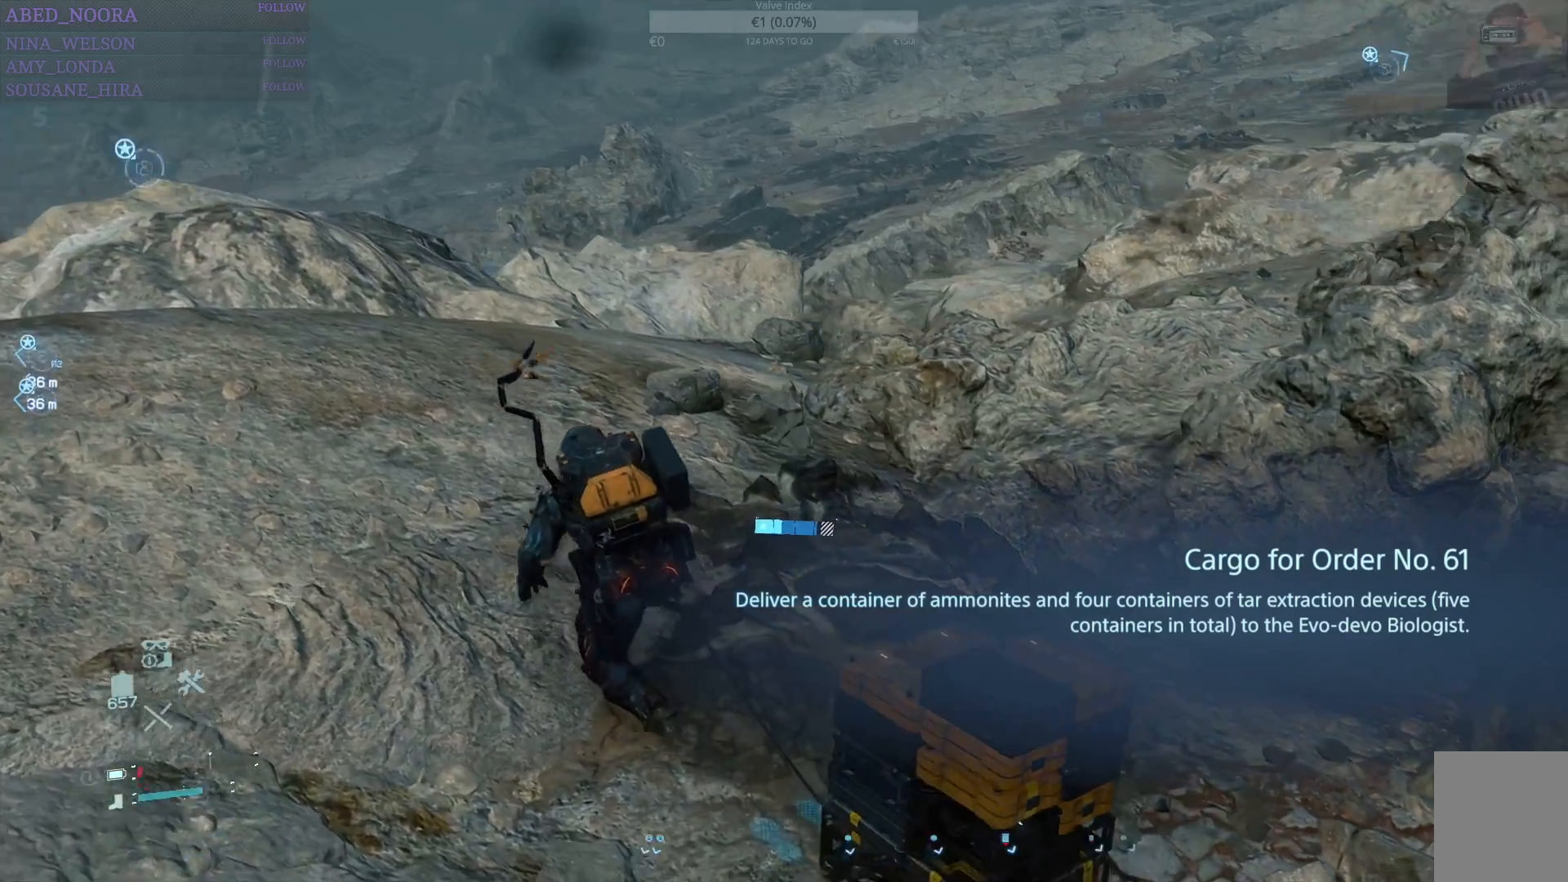
{"buttons": ["R1"], "left_stick": "up-left", "right_stick": "center", "events": [[233, "right_stick", "right"], [450, "right_stick", "center"]]}
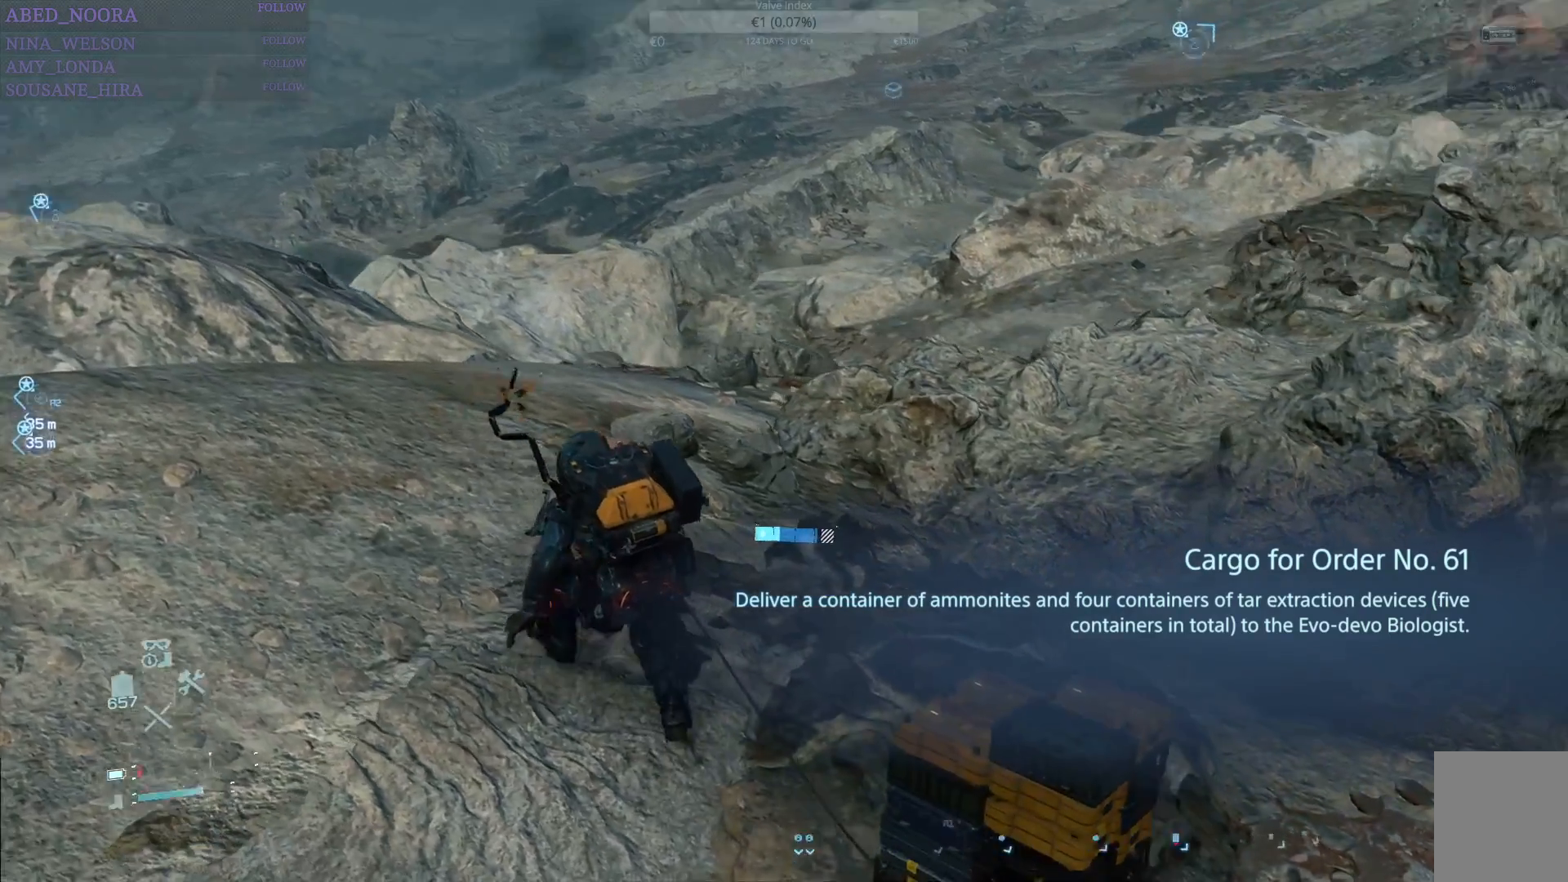
{"buttons": ["R1"], "left_stick": "up-left", "right_stick": "center", "events": []}
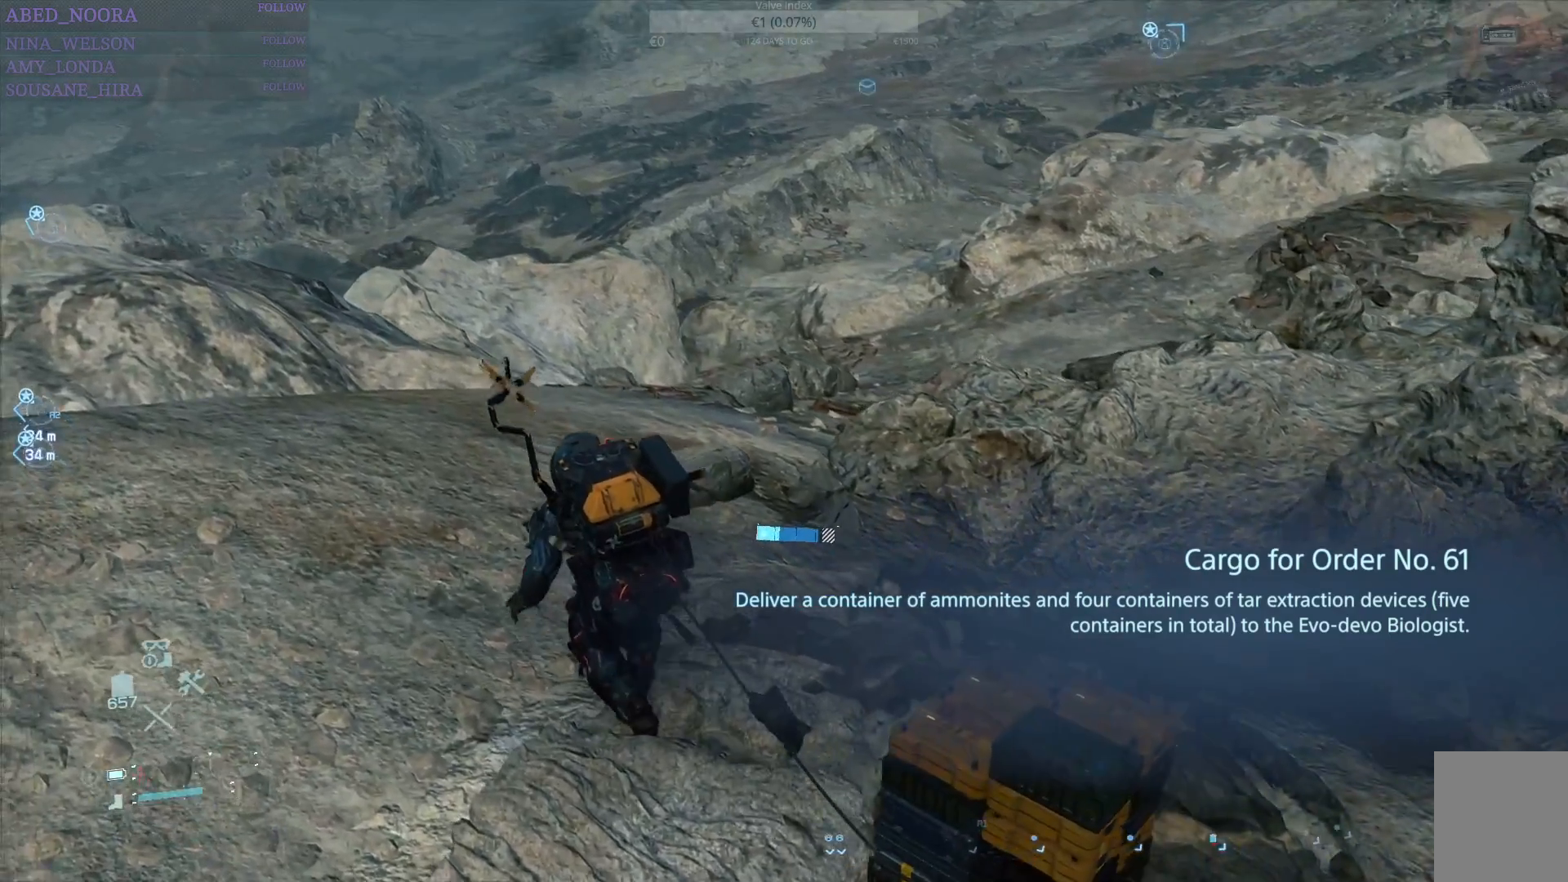
{"buttons": ["R1"], "left_stick": "up", "right_stick": "center", "events": [[67, "left_stick", "up"], [267, "right_stick", "right"], [433, "right_stick", "center"]]}
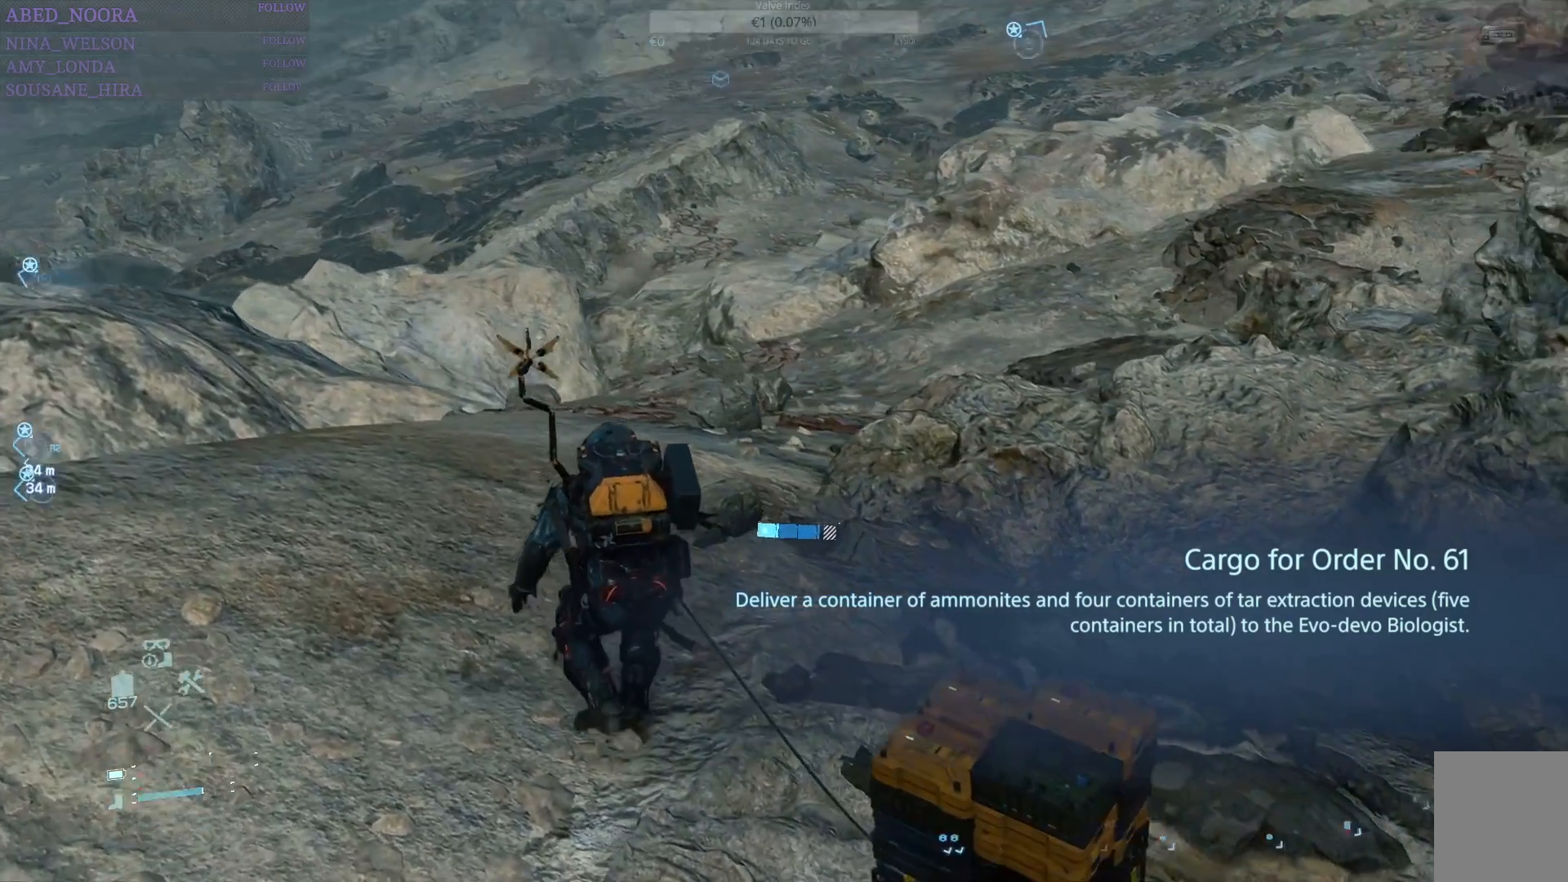
{"buttons": ["R1"], "left_stick": "up", "right_stick": "center", "events": []}